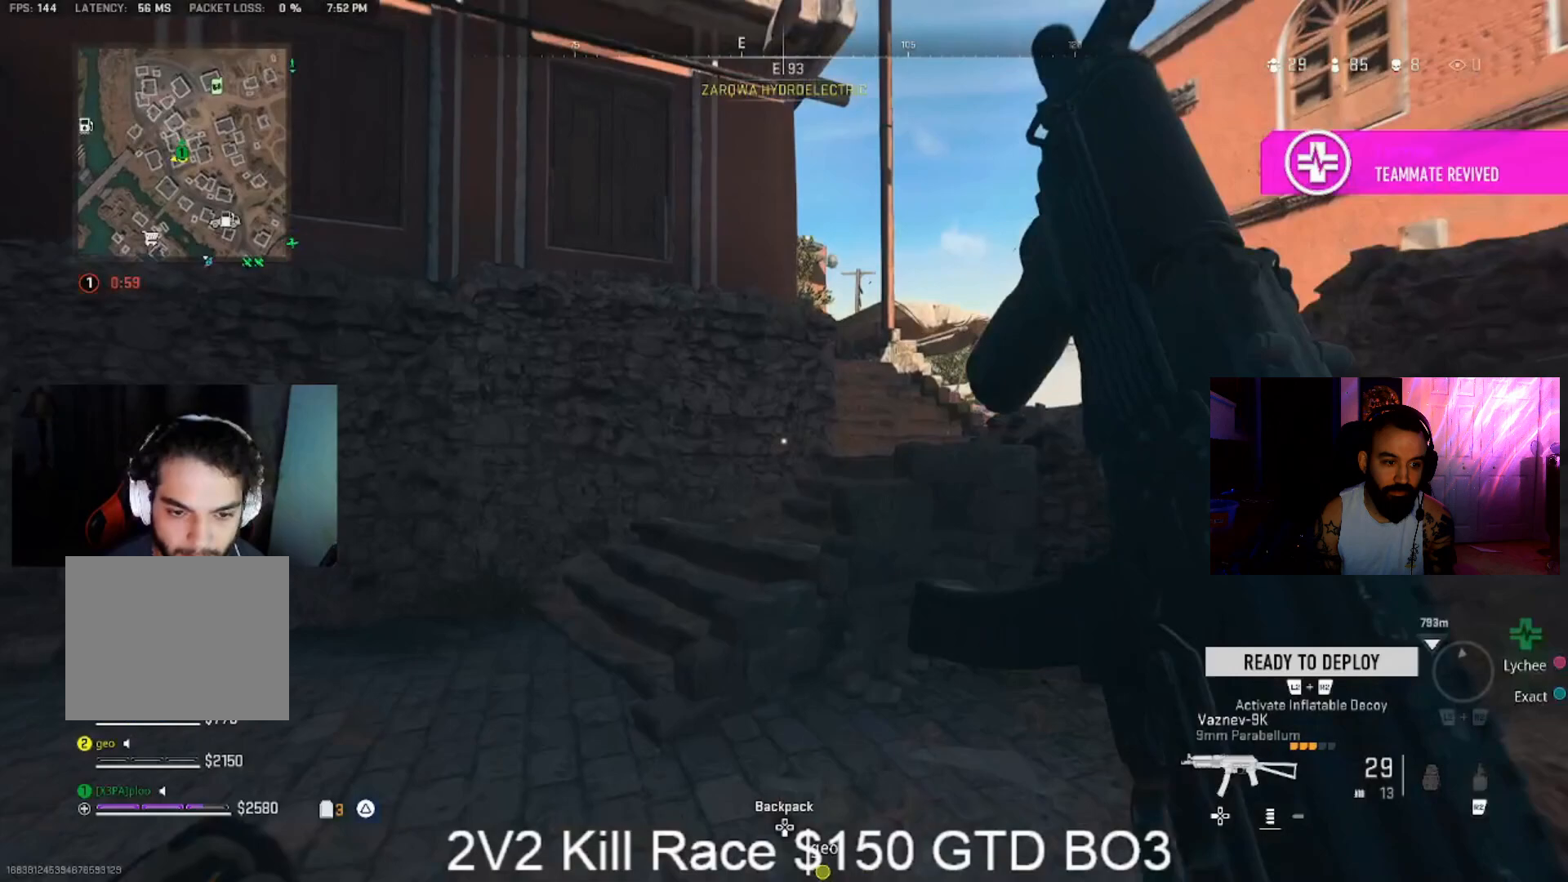
Gameplay with a controller (PlayStation layout); each line is a JSON object with the inputs held at the frame after it (dt_ms = milliseconds from this image to that frame). "events" lists button and stick changes between this image and that frame as [ms after this image, input, new state], when the widget could be followed in between.
{"dt_ms": 500, "buttons": [], "left_stick": "up", "right_stick": "right", "events": [[33, "L3", "down"], [33, "right_stick", "left"], [133, "L3", "up"], [133, "right_stick", "center"], [200, "CROSS", "down"], [267, "CROSS", "up"], [400, "right_stick", "right"]]}
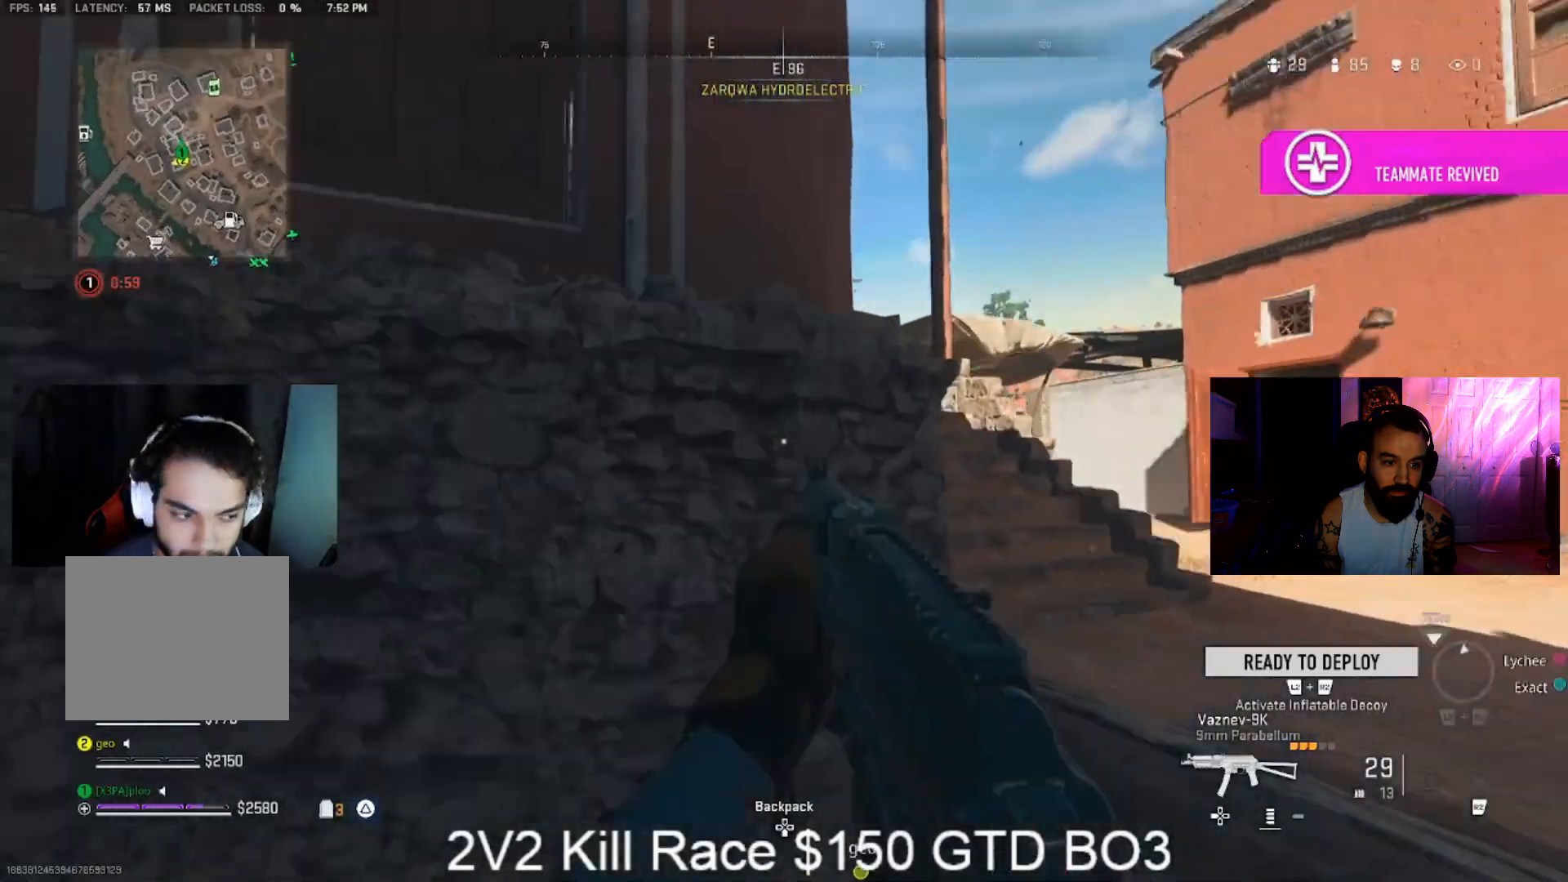
{"dt_ms": 500, "buttons": ["CROSS"], "left_stick": "up-right", "right_stick": "center", "events": [[133, "right_stick", "center"], [233, "right_stick", "right"], [300, "CIRCLE", "down"], [333, "right_stick", "center"], [400, "CIRCLE", "up"], [467, "CROSS", "down"], [500, "left_stick", "up-right"]]}
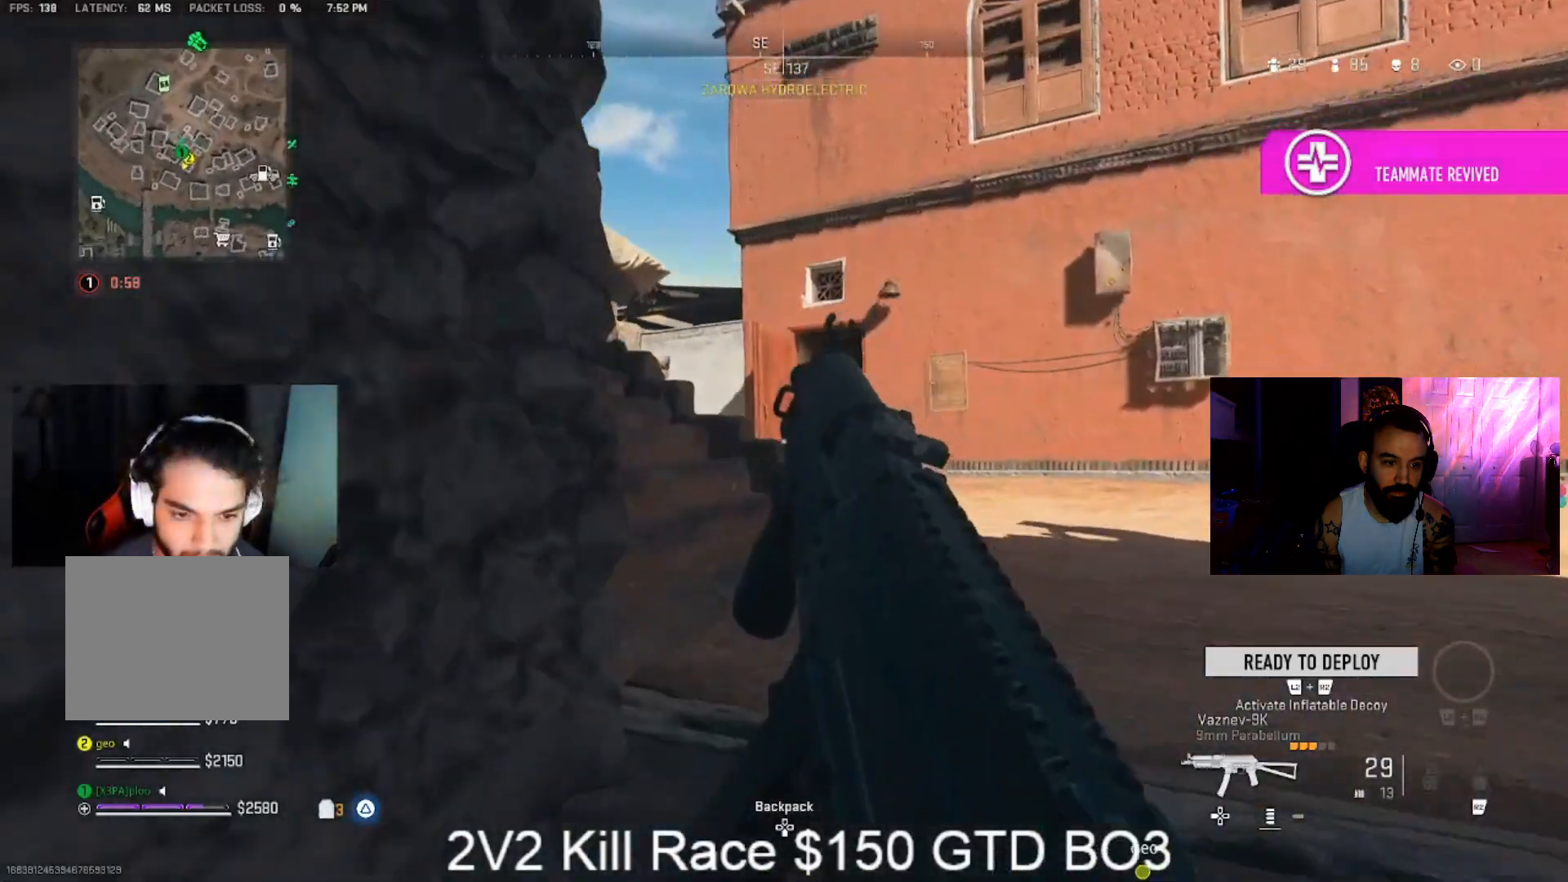
{"dt_ms": 500, "buttons": [], "left_stick": "up-right", "right_stick": "center", "events": [[67, "CROSS", "up"], [67, "right_stick", "left"], [233, "right_stick", "center"], [333, "right_stick", "left"], [467, "CIRCLE", "down"], [500, "CIRCLE", "up"], [500, "right_stick", "center"]]}
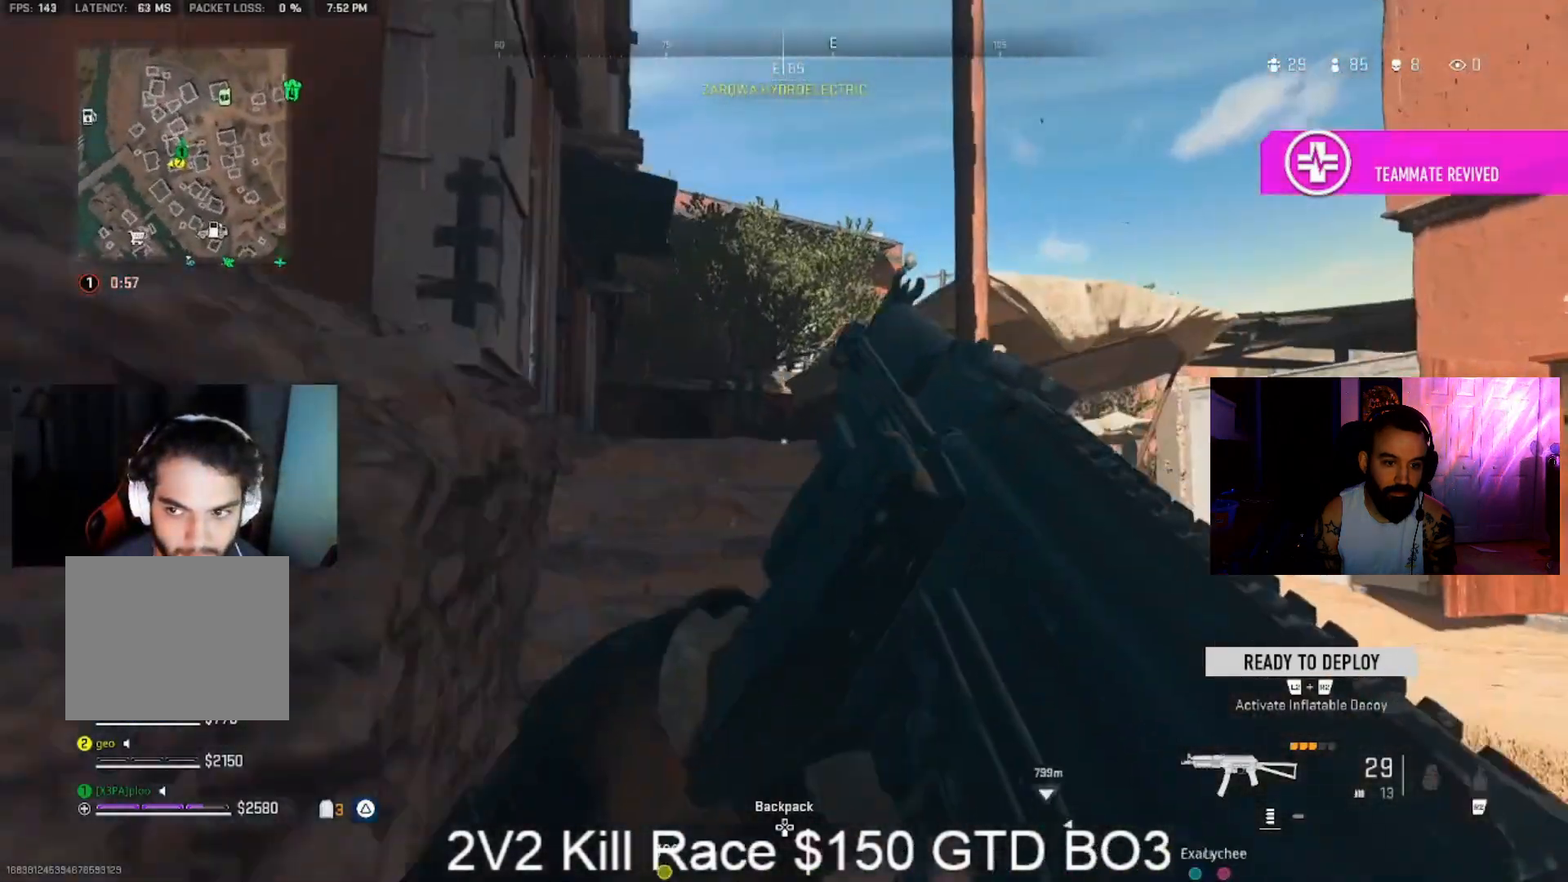
{"dt_ms": 500, "buttons": [], "left_stick": "up", "right_stick": "center", "events": [[100, "CROSS", "down"], [133, "left_stick", "up"], [200, "CROSS", "up"], [200, "right_stick", "left"], [300, "right_stick", "center"]]}
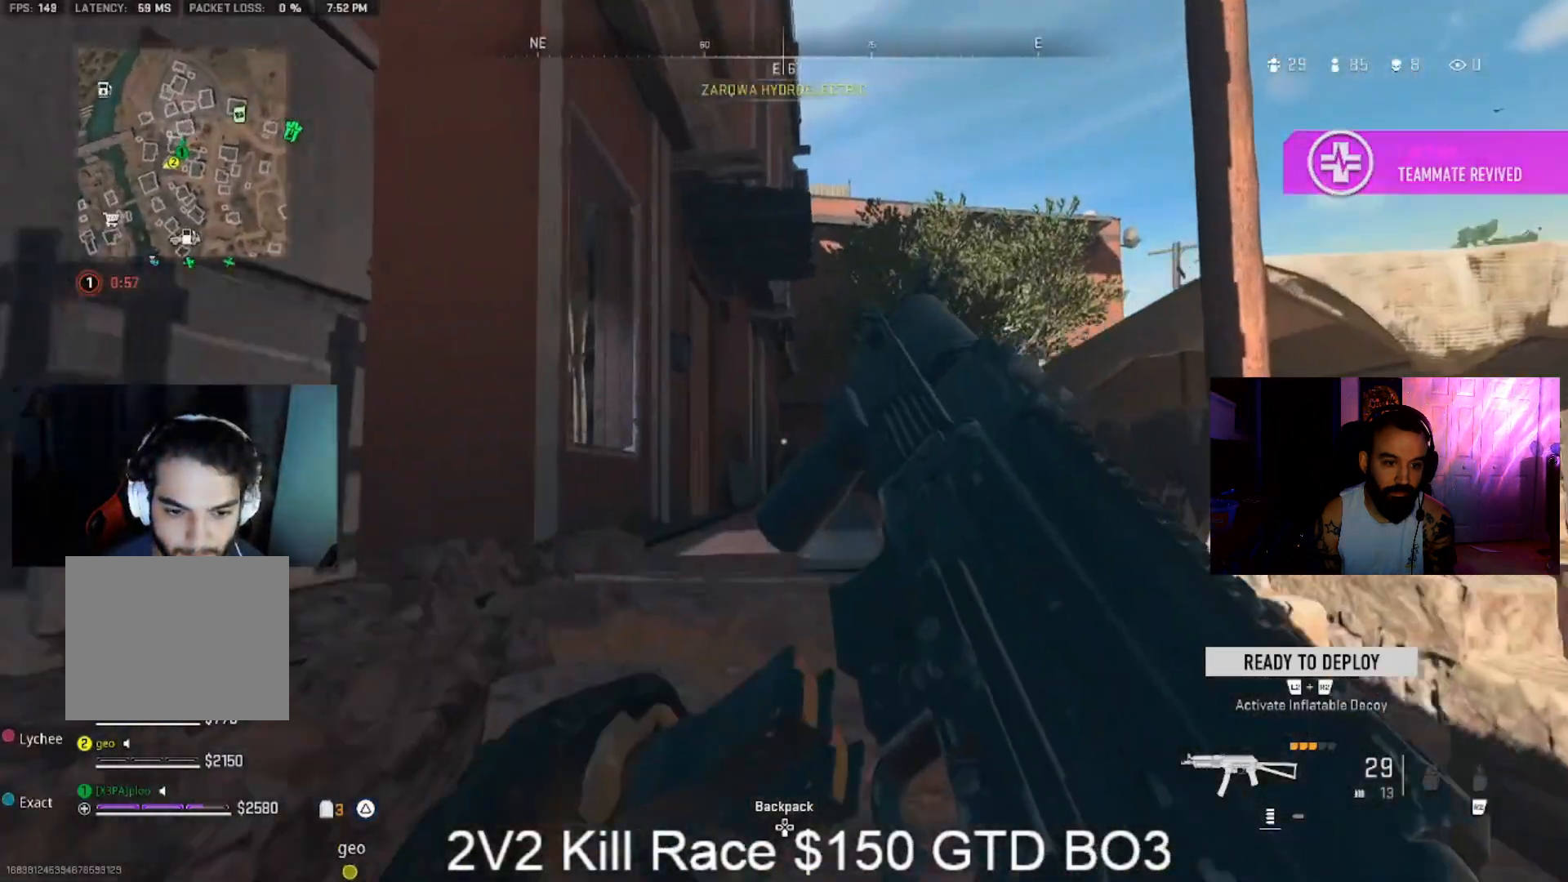
{"dt_ms": 500, "buttons": [], "left_stick": "up-right", "right_stick": "center", "events": [[67, "left_stick", "up-right"], [133, "right_stick", "down-left"], [233, "right_stick", "center"], [333, "right_stick", "left"], [467, "right_stick", "center"]]}
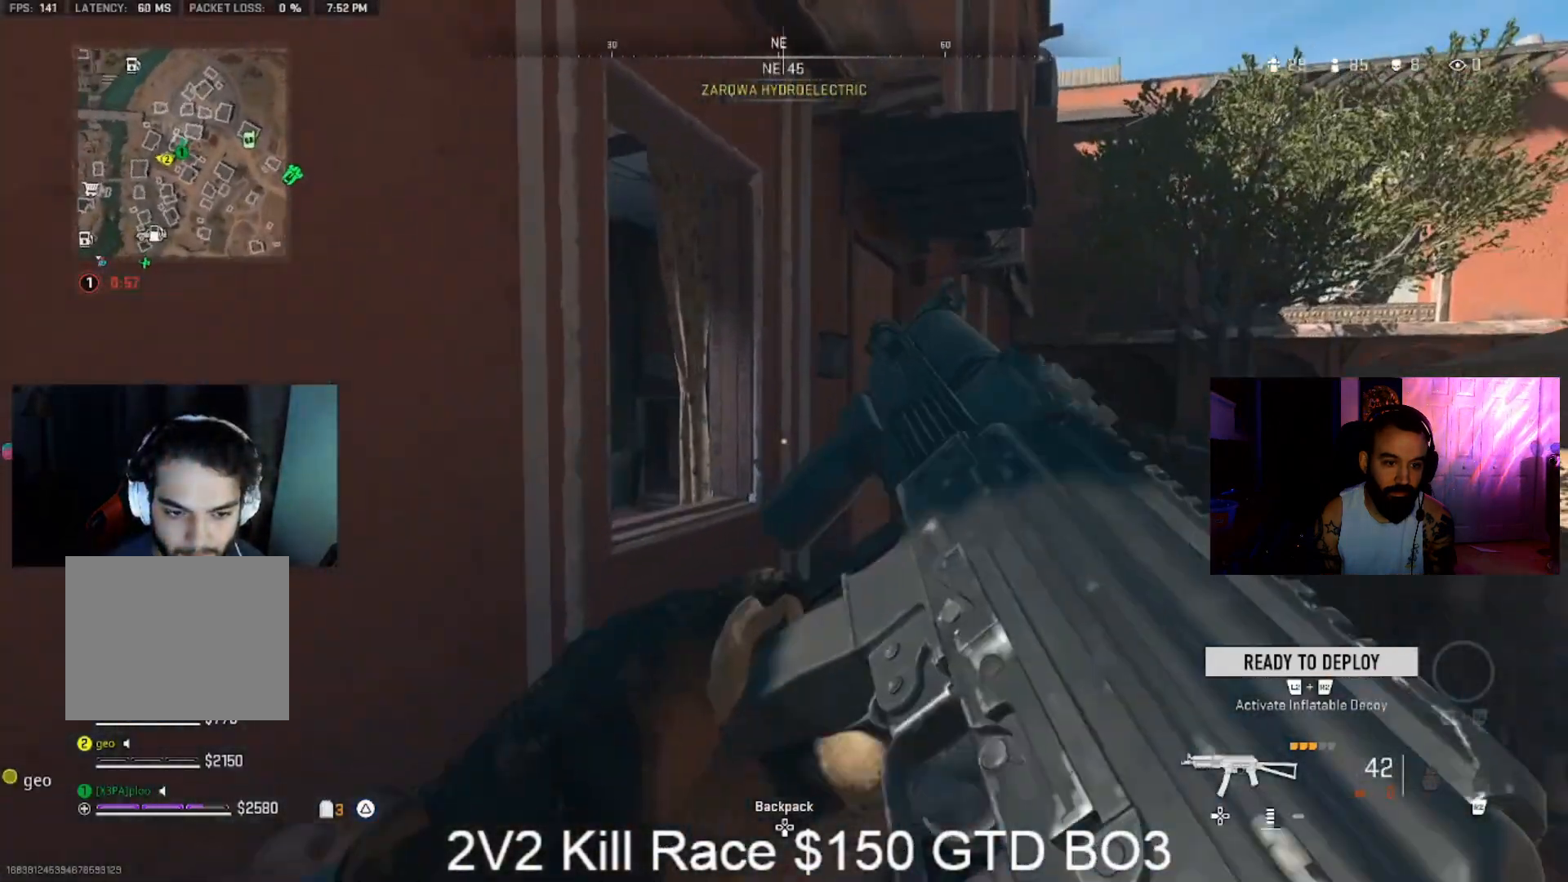
{"dt_ms": 500, "buttons": ["L3"], "left_stick": "up-left", "right_stick": "center", "events": [[100, "L3", "down"], [100, "left_stick", "up"], [167, "L3", "up"], [167, "right_stick", "down-left"], [267, "L3", "down"], [333, "CROSS", "down"], [367, "L3", "up"], [433, "CROSS", "up"], [467, "L3", "down"], [467, "left_stick", "up-left"], [500, "right_stick", "center"]]}
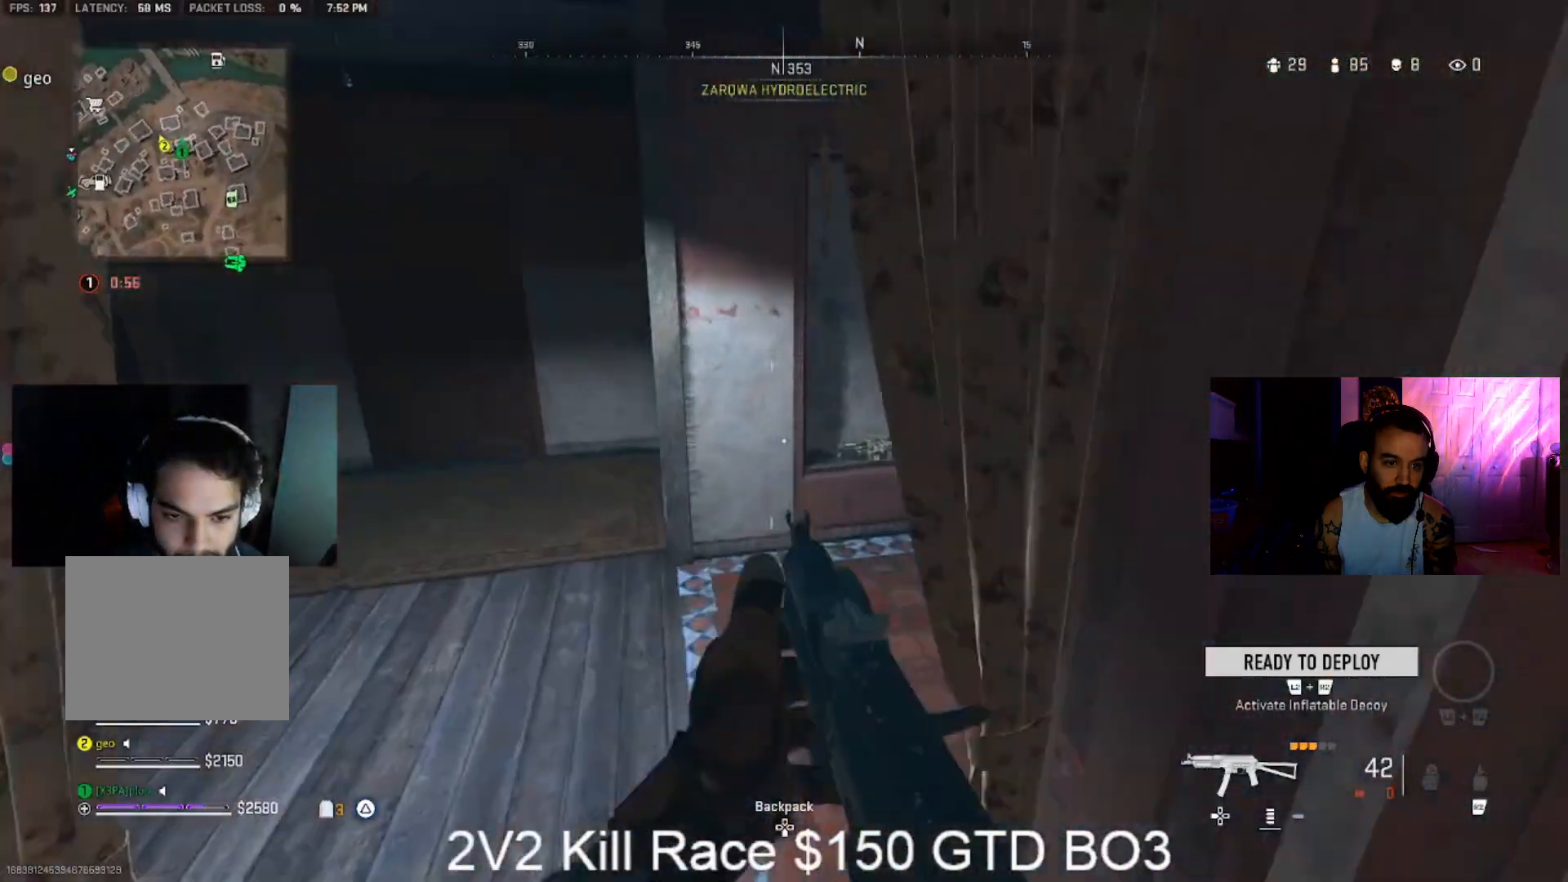
{"dt_ms": 500, "buttons": [], "left_stick": "up", "right_stick": "up-right", "events": [[67, "L3", "up"], [167, "L3", "down"], [200, "right_stick", "left"], [267, "L3", "up"], [400, "right_stick", "center"], [467, "right_stick", "up-right"], [500, "left_stick", "up"]]}
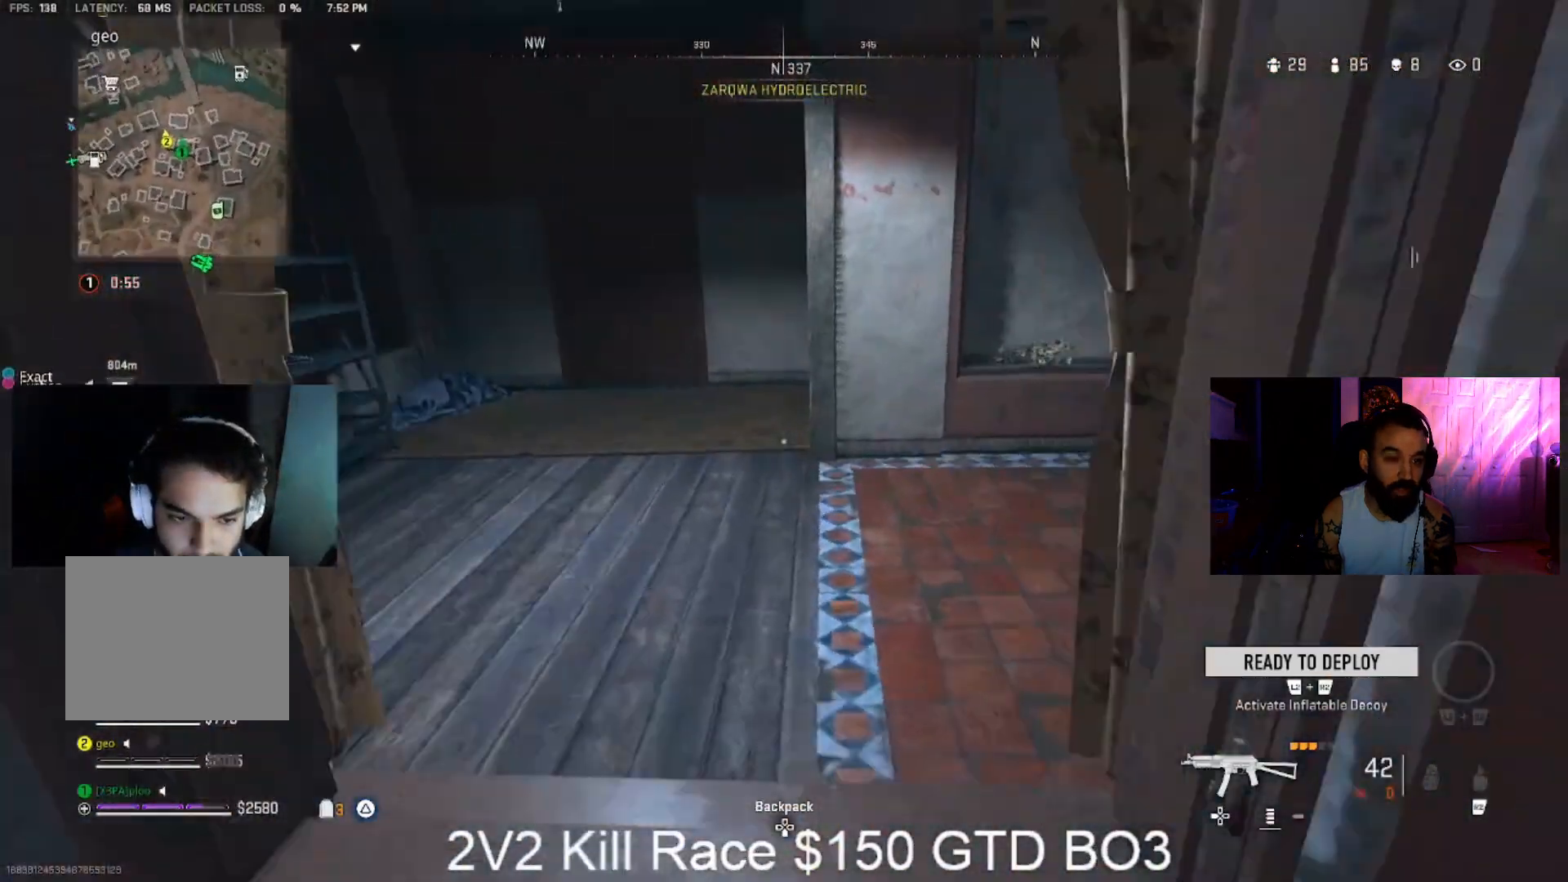
{"dt_ms": 500, "buttons": [], "left_stick": "up", "right_stick": "left", "events": [[100, "CROSS", "down"], [100, "left_stick", "up-right"], [100, "right_stick", "center"], [200, "CROSS", "up"], [467, "left_stick", "up"], [467, "right_stick", "left"]]}
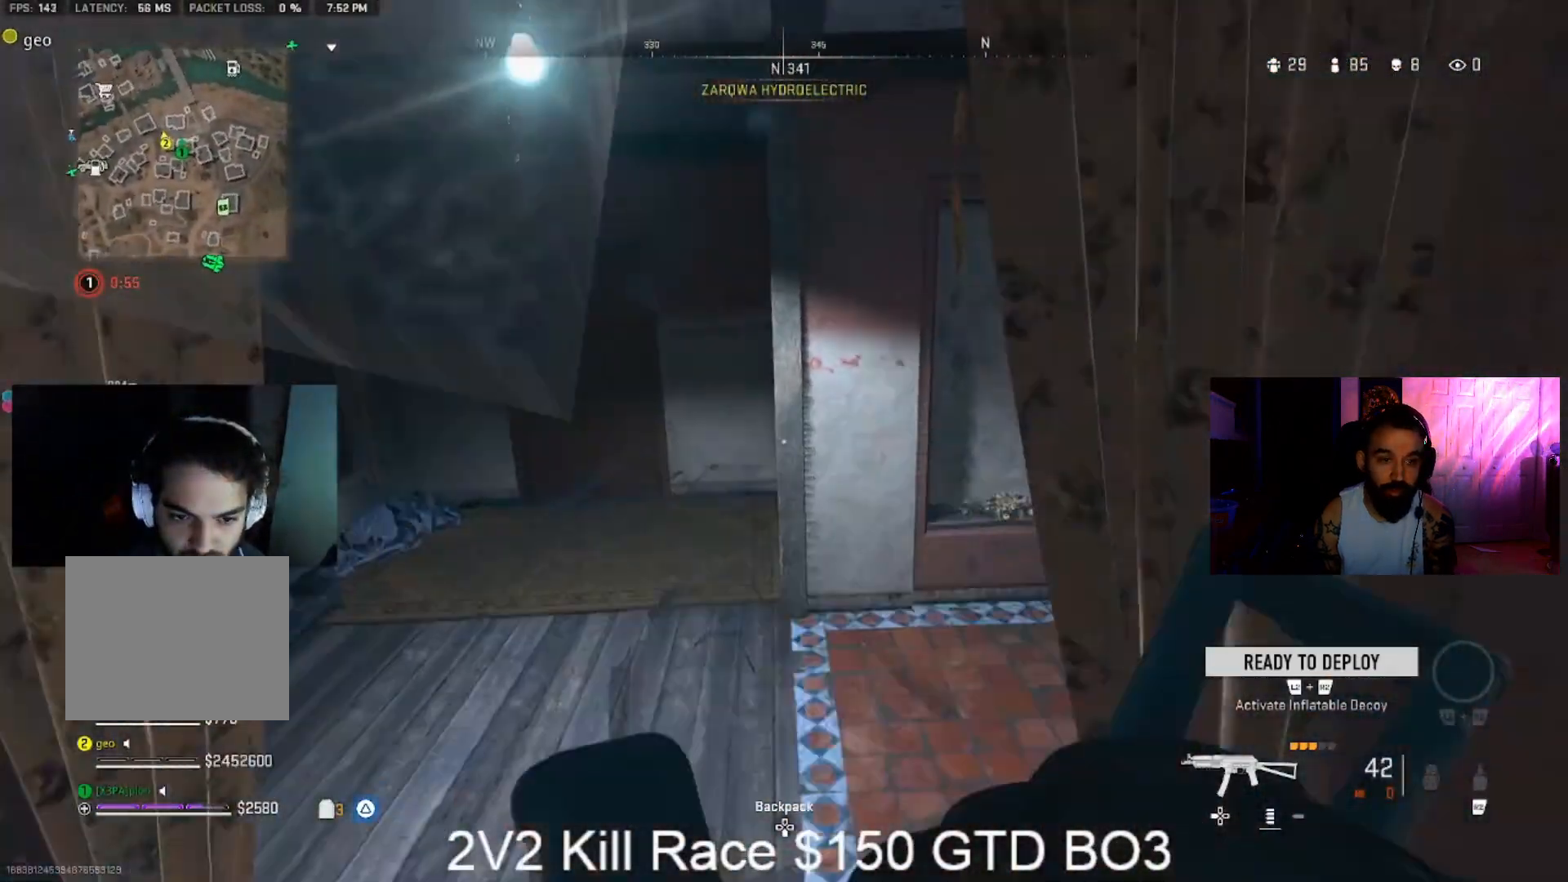
{"dt_ms": 1000, "buttons": ["L3"], "left_stick": "up-right", "right_stick": "right", "events": [[133, "L3", "down"], [133, "right_stick", "center"], [233, "L3", "up"], [300, "L3", "down"], [400, "L3", "up"], [500, "L3", "down"], [500, "right_stick", "left"], [600, "L3", "up"], [600, "left_stick", "up-left"], [733, "SQUARE", "down"], [767, "left_stick", "right"], [800, "SQUARE", "up"], [800, "right_stick", "right"], [933, "left_stick", "up-right"], [1000, "L3", "down"]]}
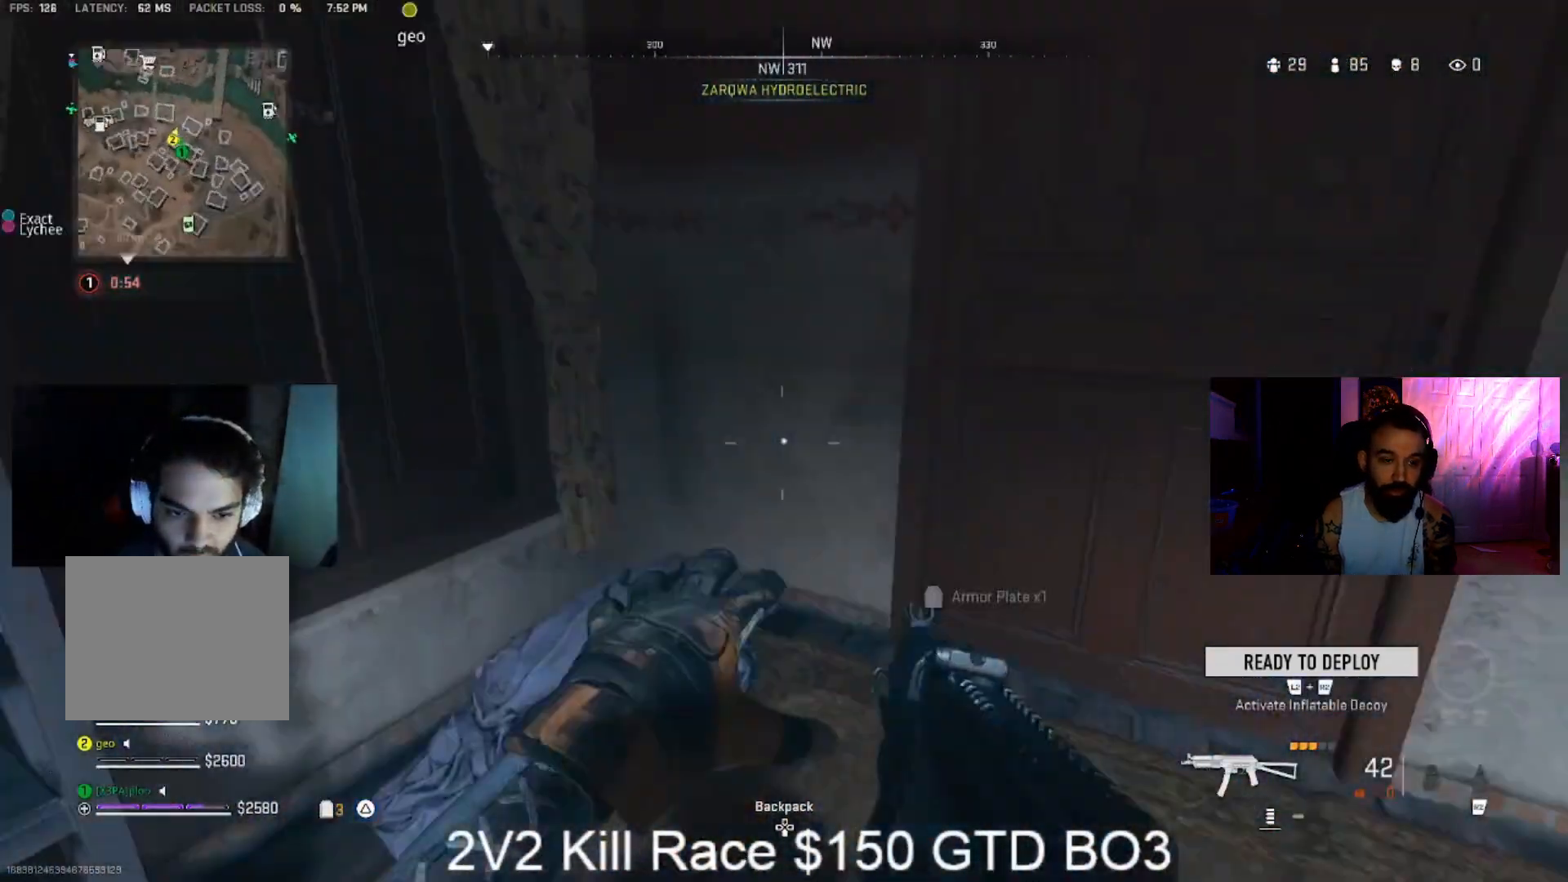
{"dt_ms": 500, "buttons": [], "left_stick": "up", "right_stick": "right", "events": [[100, "L3", "up"], [133, "right_stick", "center"], [167, "L3", "down"], [167, "left_stick", "up"], [267, "L3", "up"], [300, "right_stick", "right"], [367, "L3", "down"], [467, "L3", "up"]]}
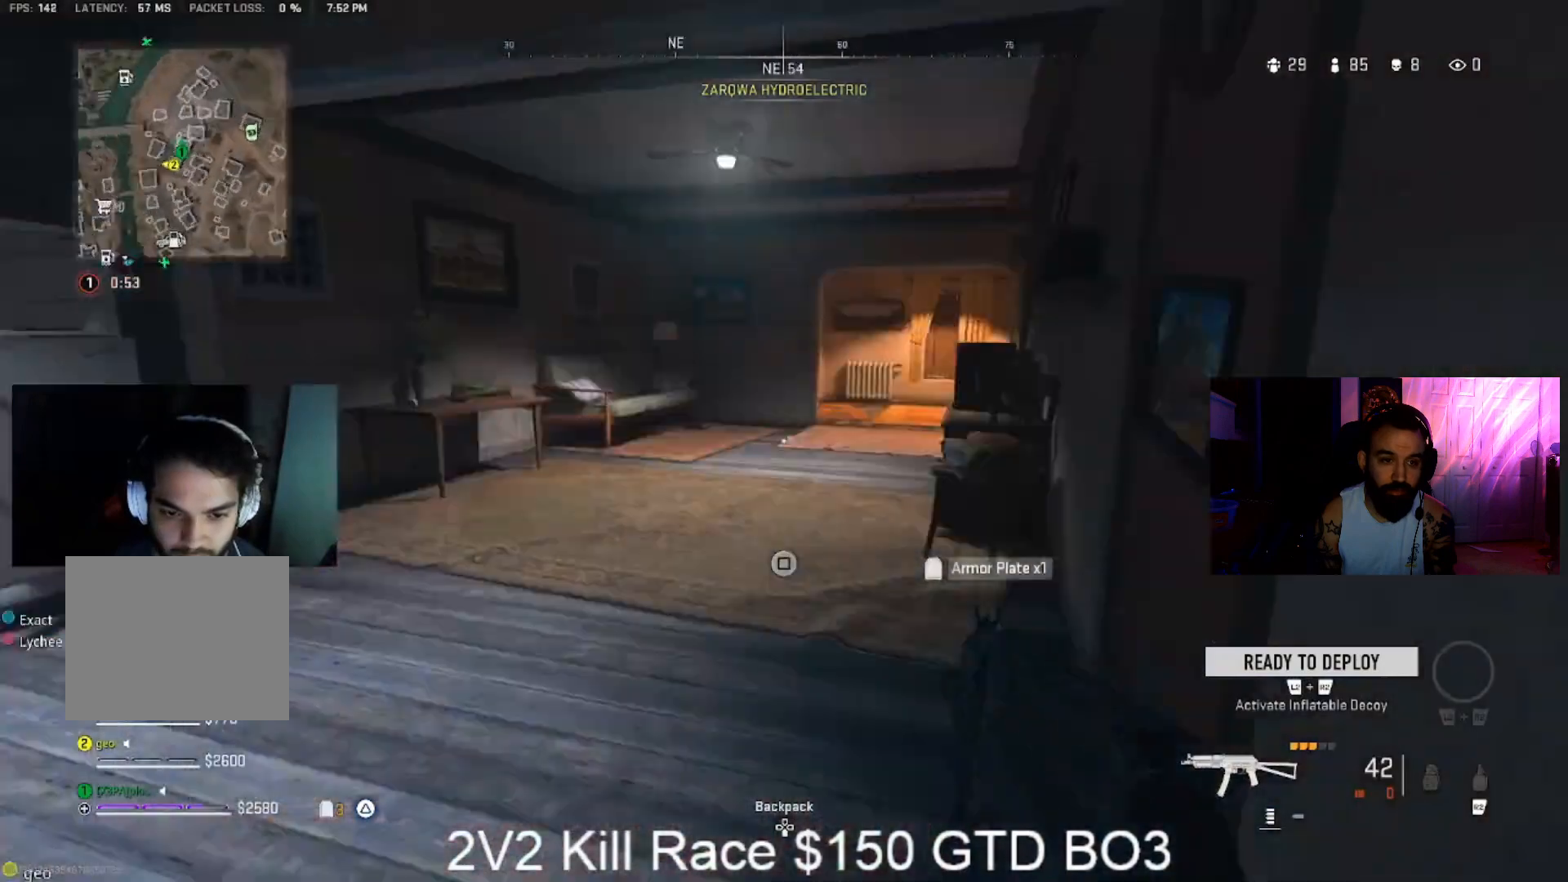
{"dt_ms": 500, "buttons": [], "left_stick": "up", "right_stick": "center", "events": [[100, "right_stick", "center"], [200, "CROSS", "down"], [267, "CROSS", "up"]]}
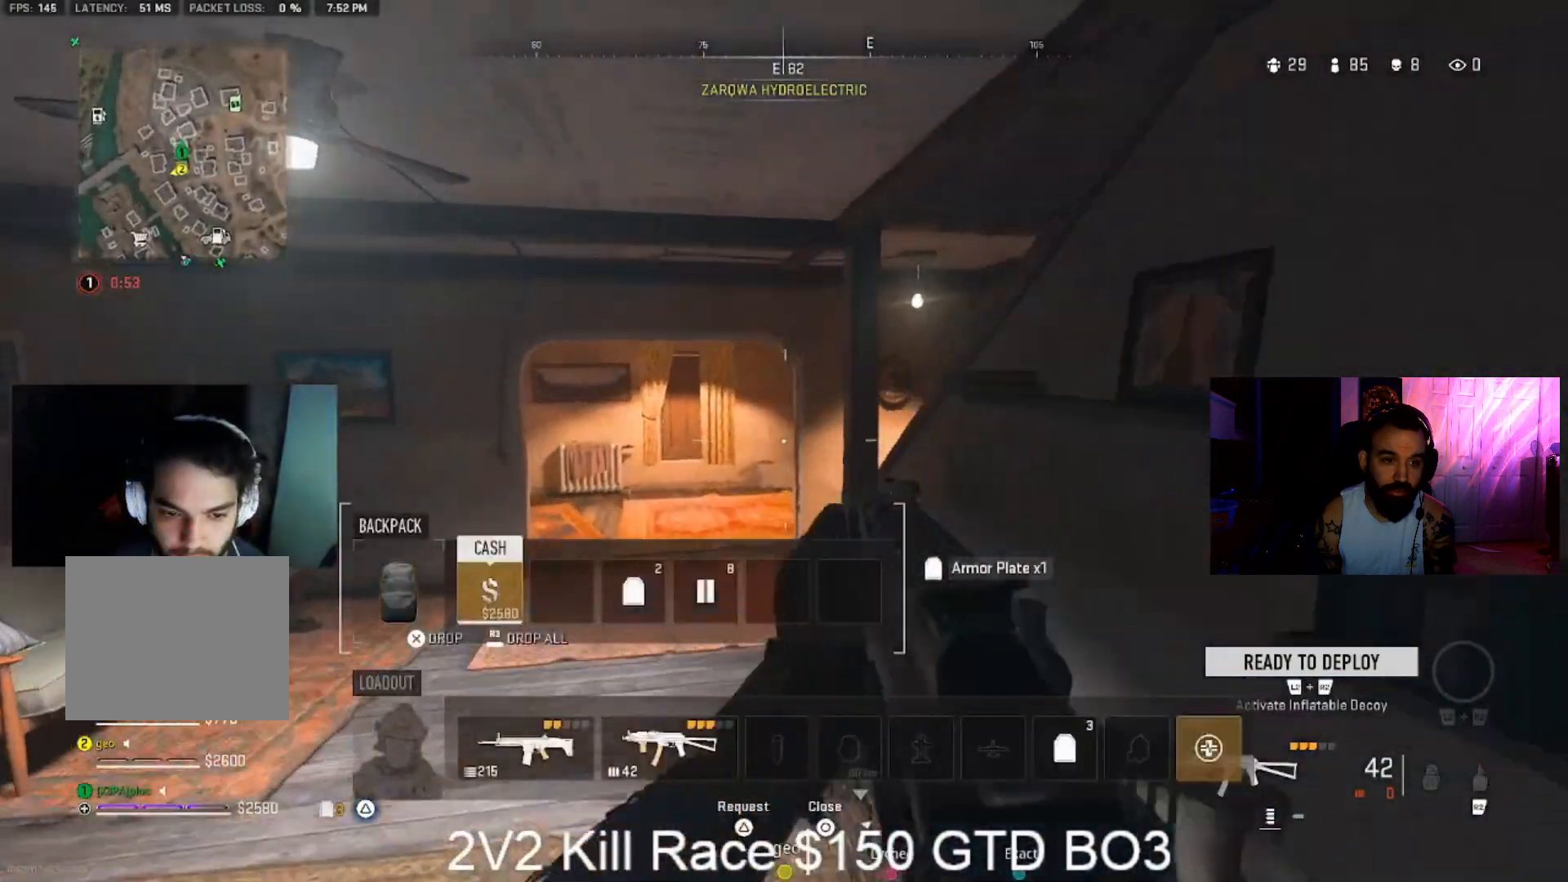
{"dt_ms": 500, "buttons": ["L3"], "left_stick": "up", "right_stick": "center", "events": [[500, "L3", "down"]]}
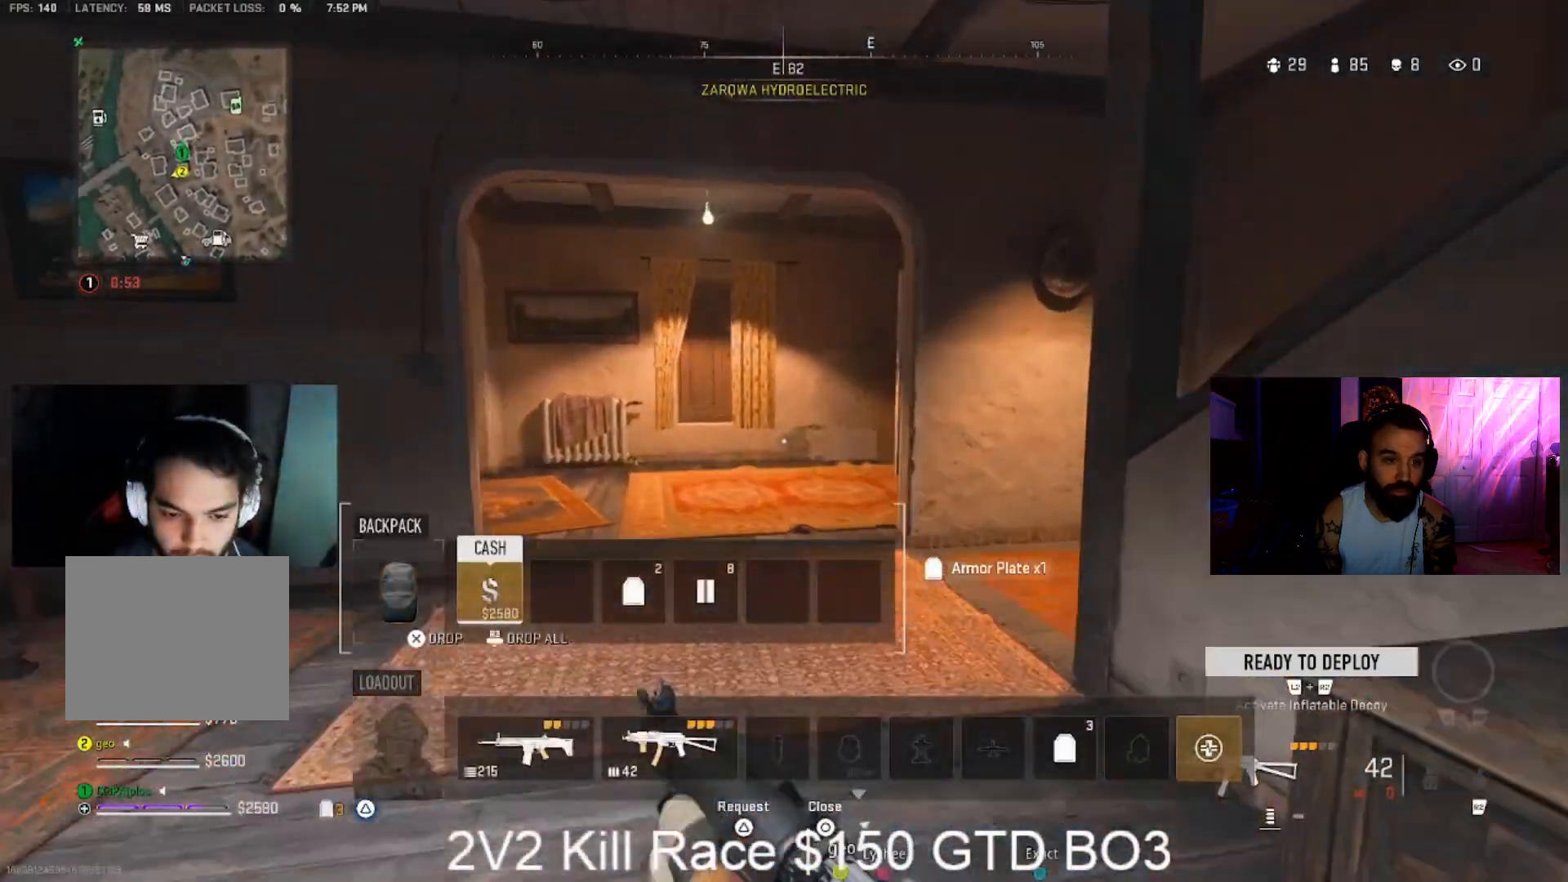
{"dt_ms": 500, "buttons": [], "left_stick": "up", "right_stick": "up-right", "events": [[100, "L3", "up"], [100, "right_stick", "right"], [167, "L3", "down"], [233, "right_stick", "center"], [333, "right_stick", "right"], [433, "right_stick", "up-right"], [467, "L3", "up"]]}
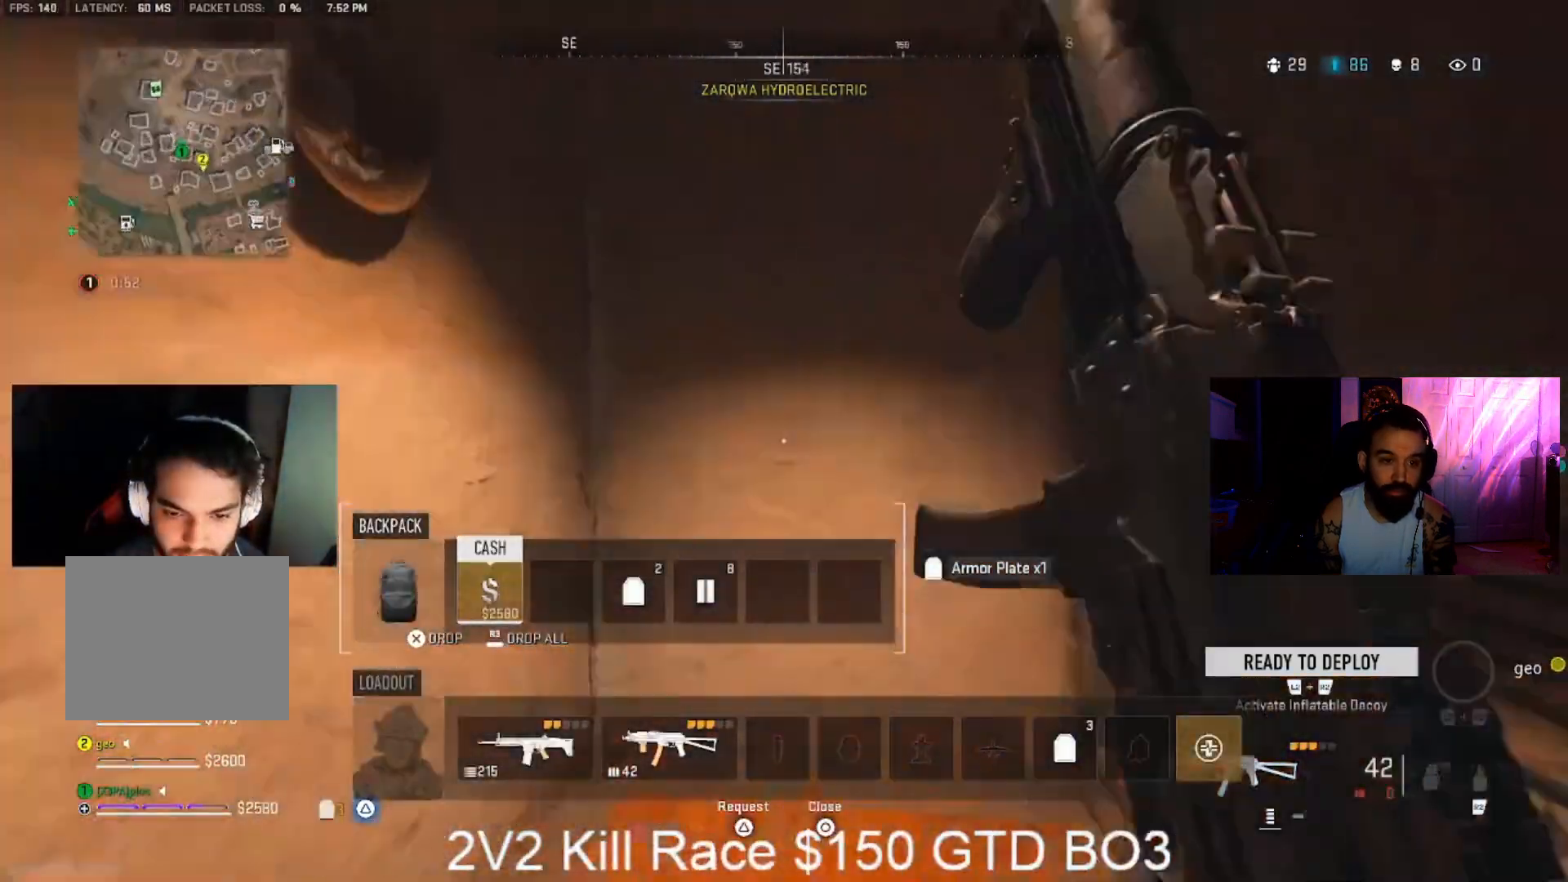
{"dt_ms": 500, "buttons": [], "left_stick": "up", "right_stick": "center", "events": [[33, "L3", "down"], [200, "L3", "up"], [200, "right_stick", "center"], [267, "L3", "down"], [400, "L3", "up"], [433, "CIRCLE", "down"], [500, "CIRCLE", "up"]]}
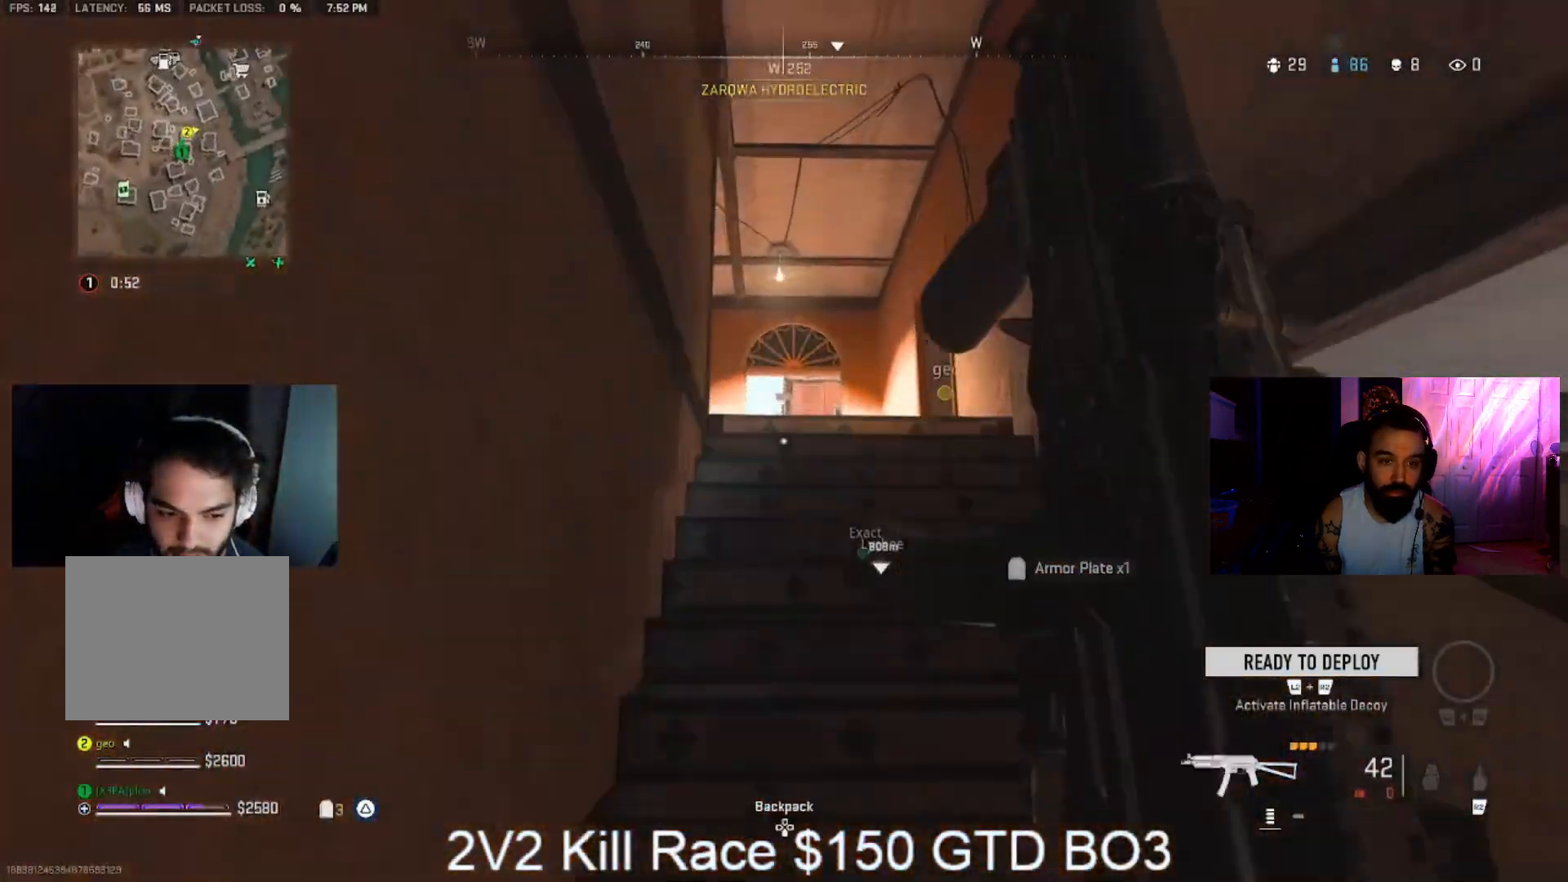
{"dt_ms": 500, "buttons": ["CIRCLE"], "left_stick": "up", "right_stick": "center", "events": [[267, "L3", "down"], [367, "CIRCLE", "down"], [367, "L3", "up"], [367, "right_stick", "down-right"], [500, "right_stick", "center"]]}
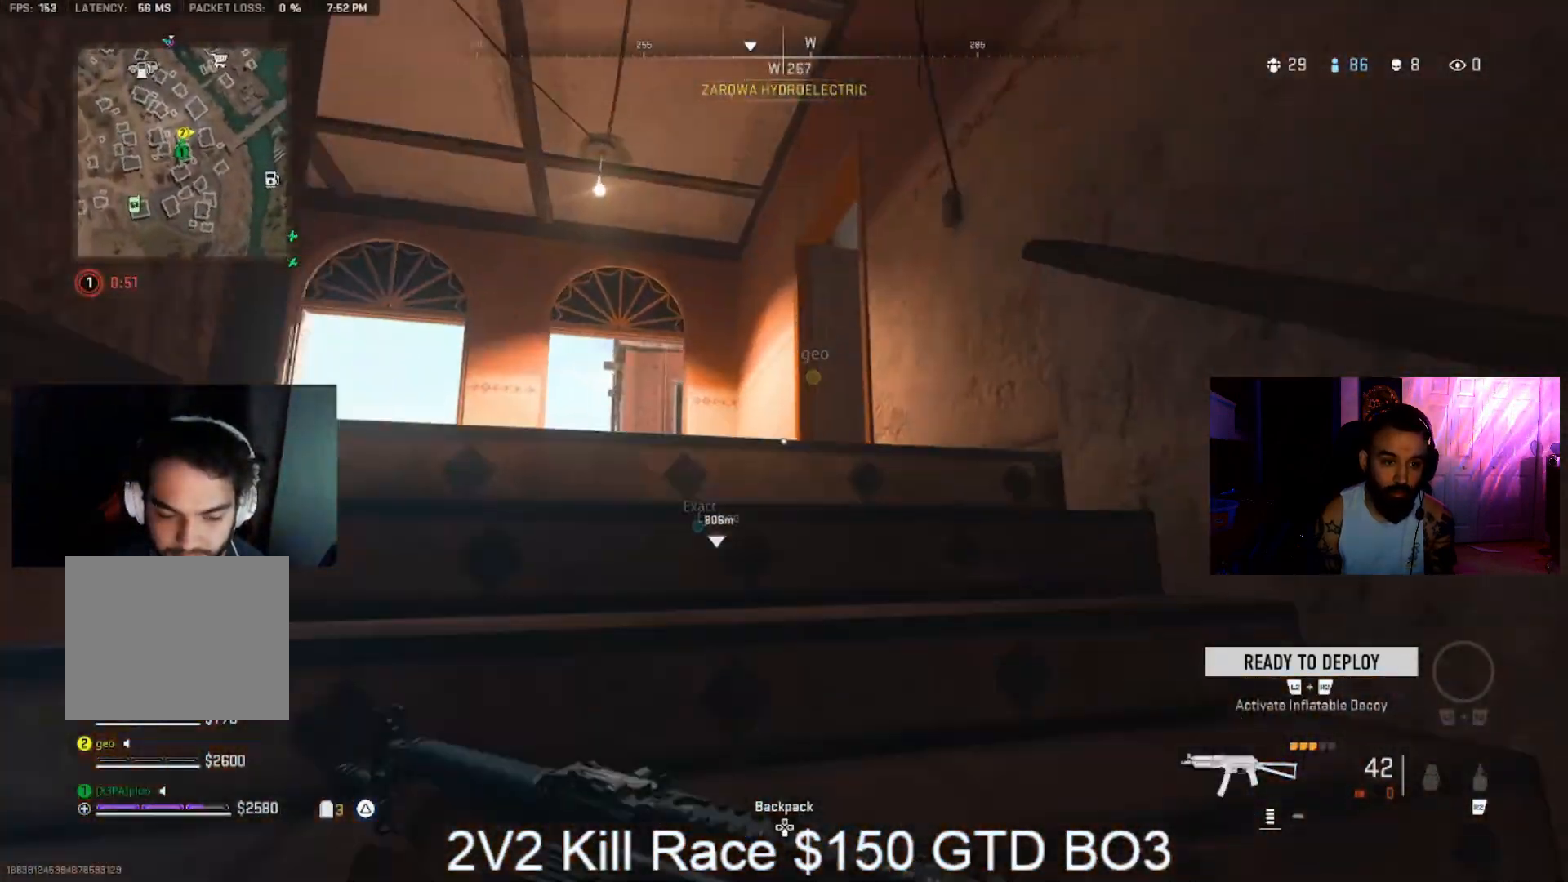
{"dt_ms": 500, "buttons": [], "left_stick": "up", "right_stick": "center", "events": [[67, "CIRCLE", "up"], [167, "CROSS", "down"], [267, "CROSS", "up"], [300, "L3", "down"], [333, "TRIANGLE", "down"], [433, "L3", "up"], [433, "TRIANGLE", "up"]]}
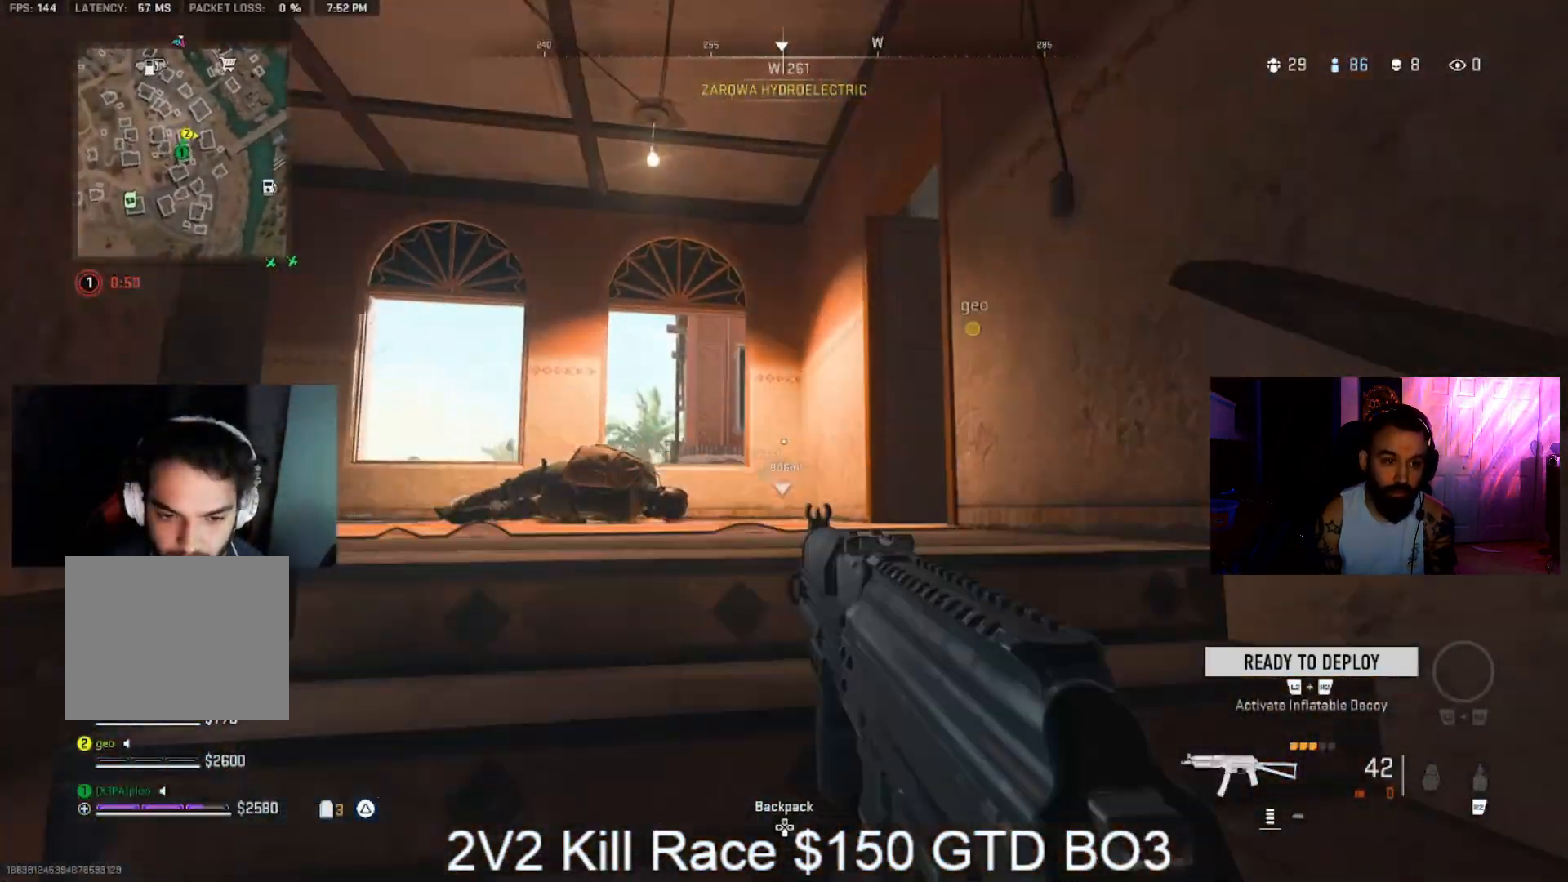
{"dt_ms": 500, "buttons": [], "left_stick": "up-right", "right_stick": "center", "events": [[33, "L3", "down"], [33, "right_stick", "down"], [100, "L3", "up"], [133, "right_stick", "center"], [200, "L3", "down"], [233, "right_stick", "down-left"], [333, "L3", "up"], [400, "left_stick", "up-right"], [500, "right_stick", "center"]]}
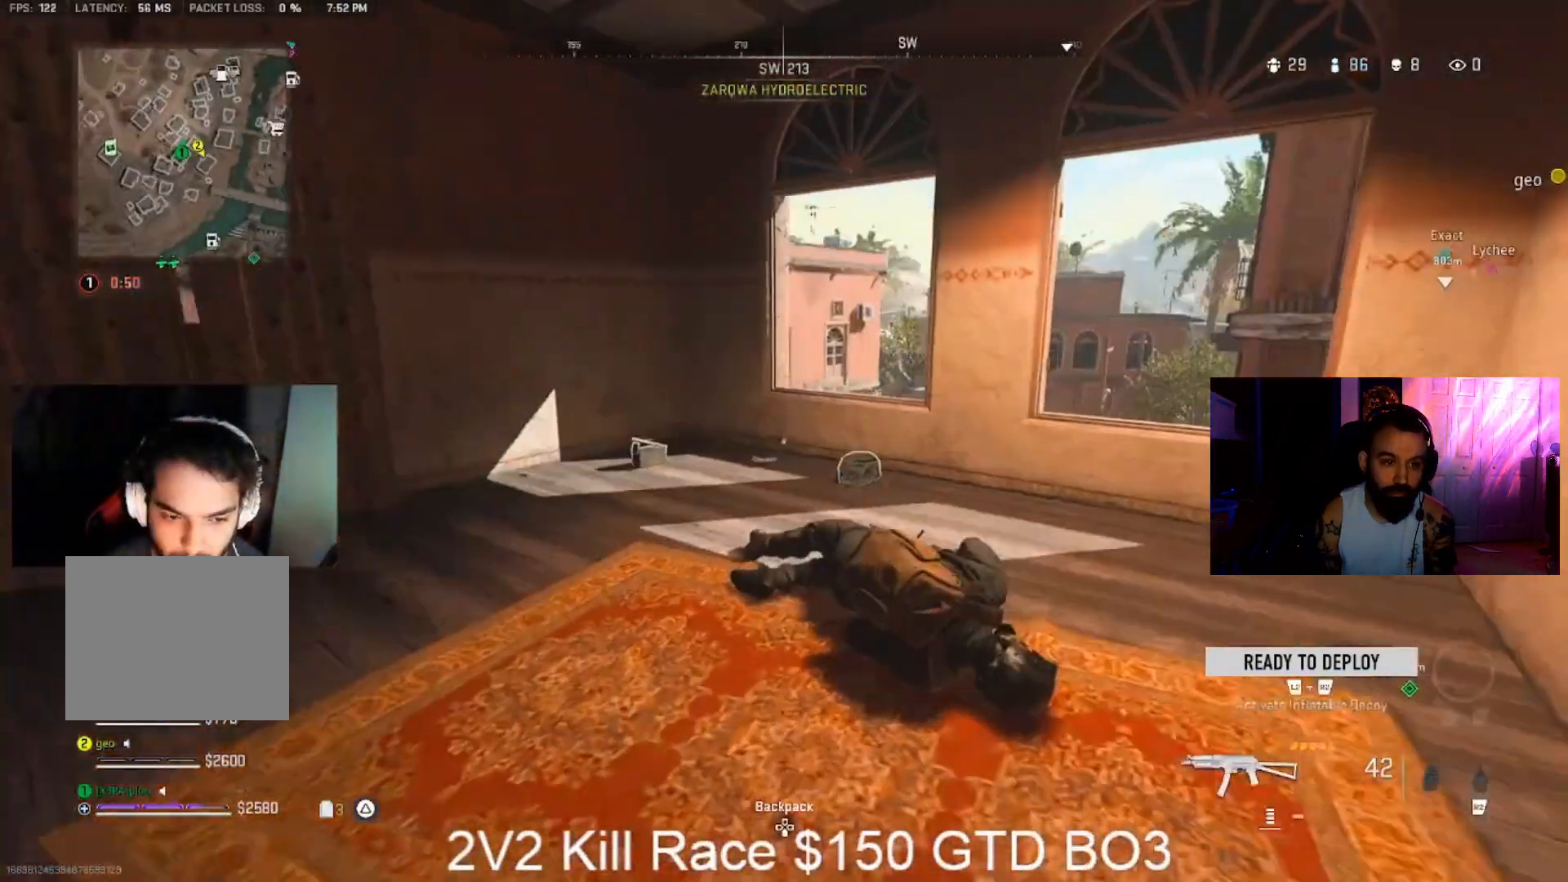
{"dt_ms": 500, "buttons": [], "left_stick": "center", "right_stick": "center", "events": [[33, "left_stick", "up"], [67, "L3", "down"], [167, "L3", "up"], [167, "right_stick", "down-right"], [300, "L3", "down"], [300, "right_stick", "center"], [367, "L3", "up"], [367, "right_stick", "down"], [500, "left_stick", "center"], [500, "right_stick", "center"]]}
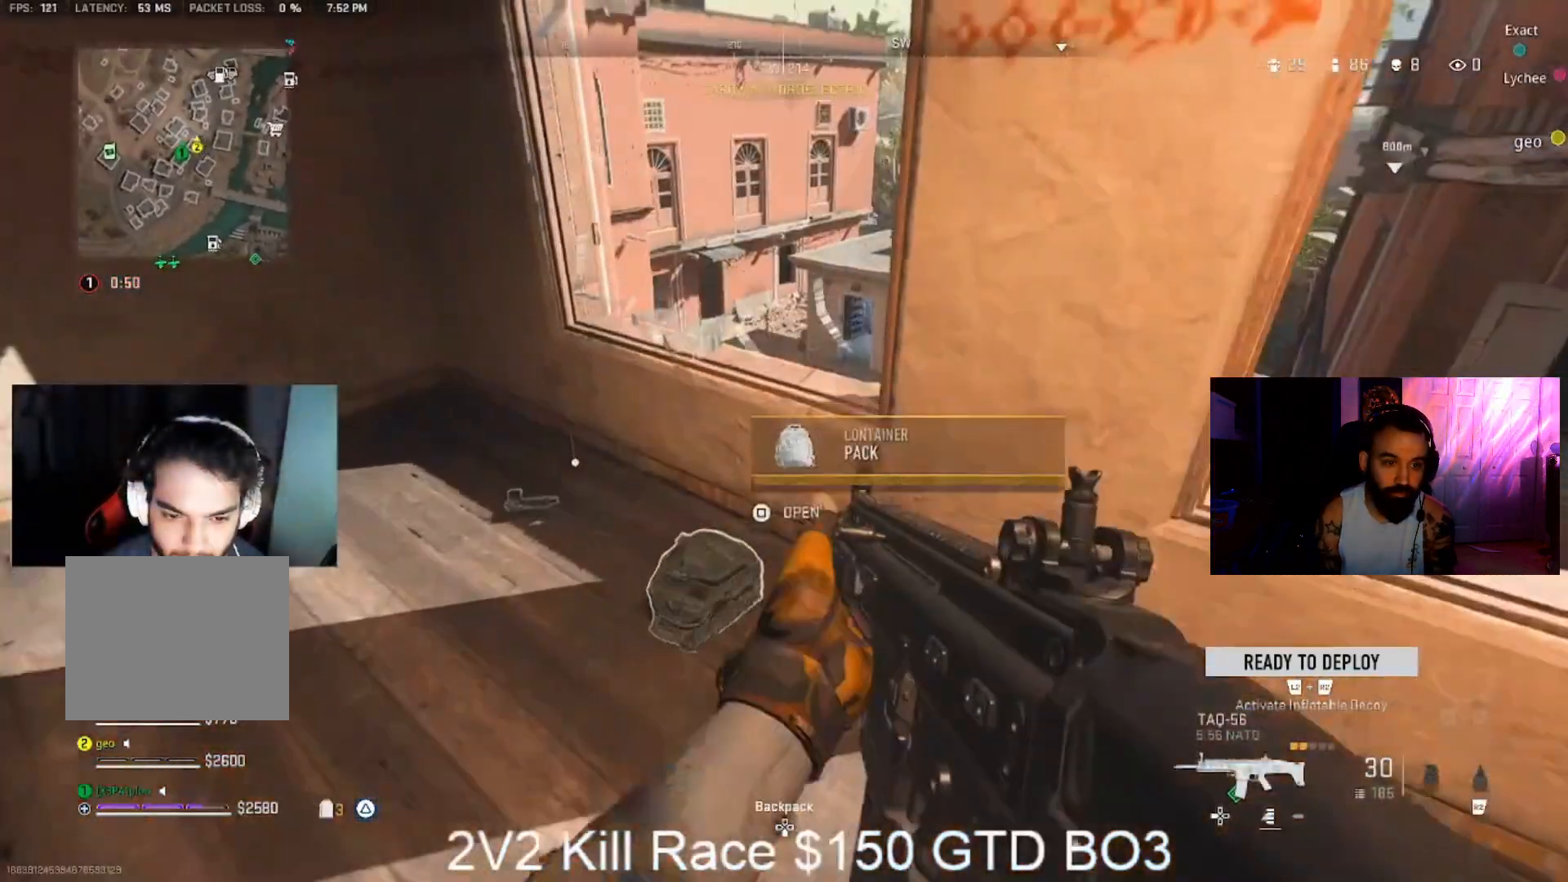
{"dt_ms": 500, "buttons": [], "left_stick": "center", "right_stick": "center", "events": []}
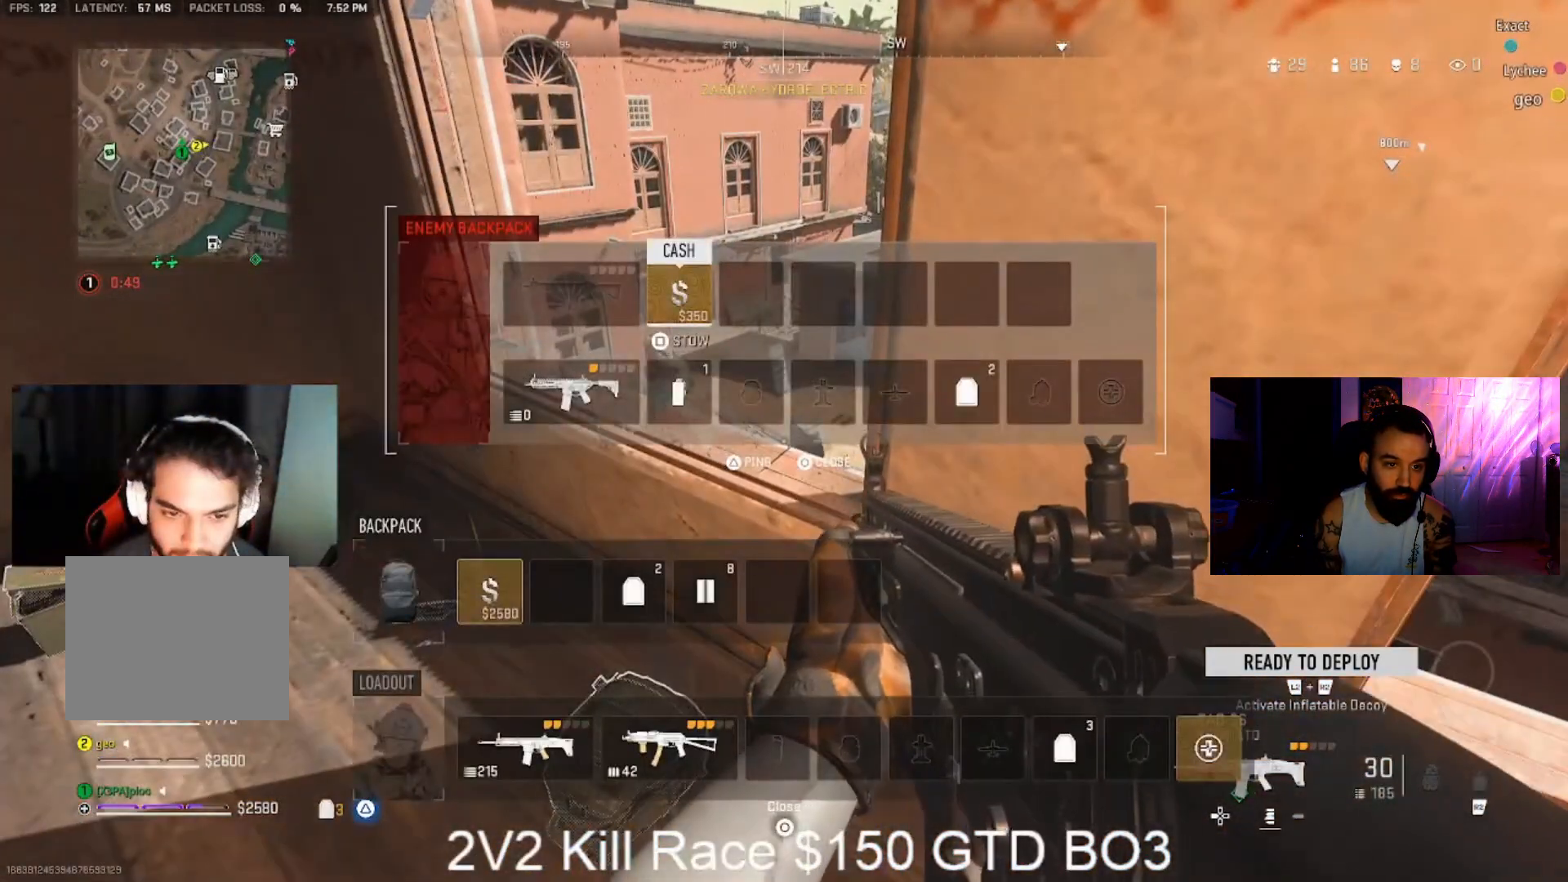
{"dt_ms": 1000, "buttons": ["DPAD_UP"], "left_stick": "center", "right_stick": "center", "events": [[833, "DPAD_UP", "down"]]}
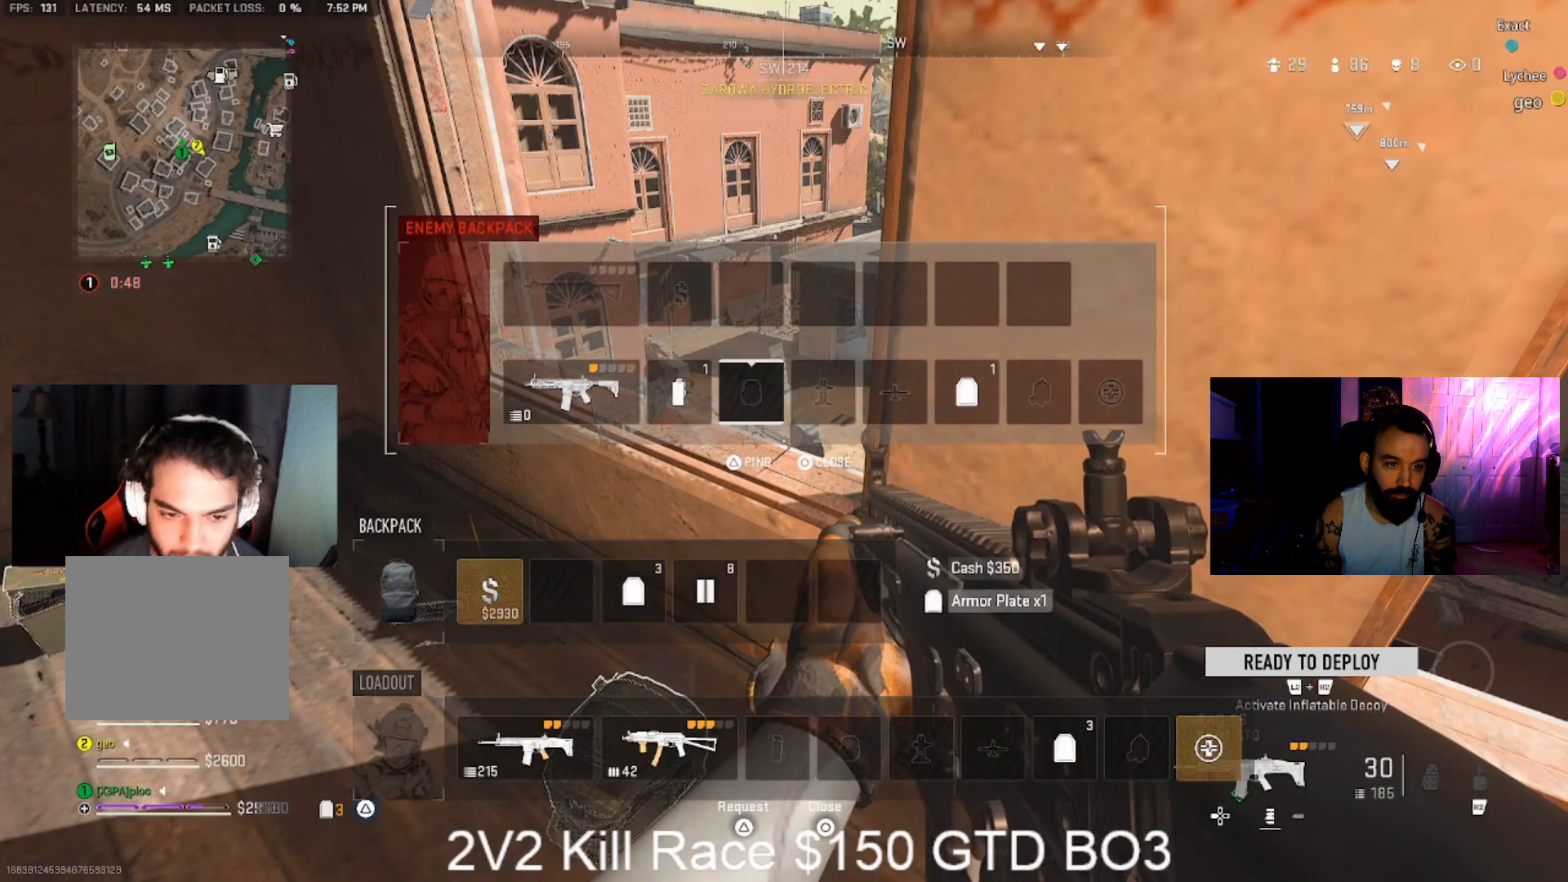
{"dt_ms": 500, "buttons": [], "left_stick": "center", "right_stick": "center", "events": [[33, "DPAD_UP", "up"], [133, "DPAD_LEFT", "down"], [300, "DPAD_LEFT", "up"]]}
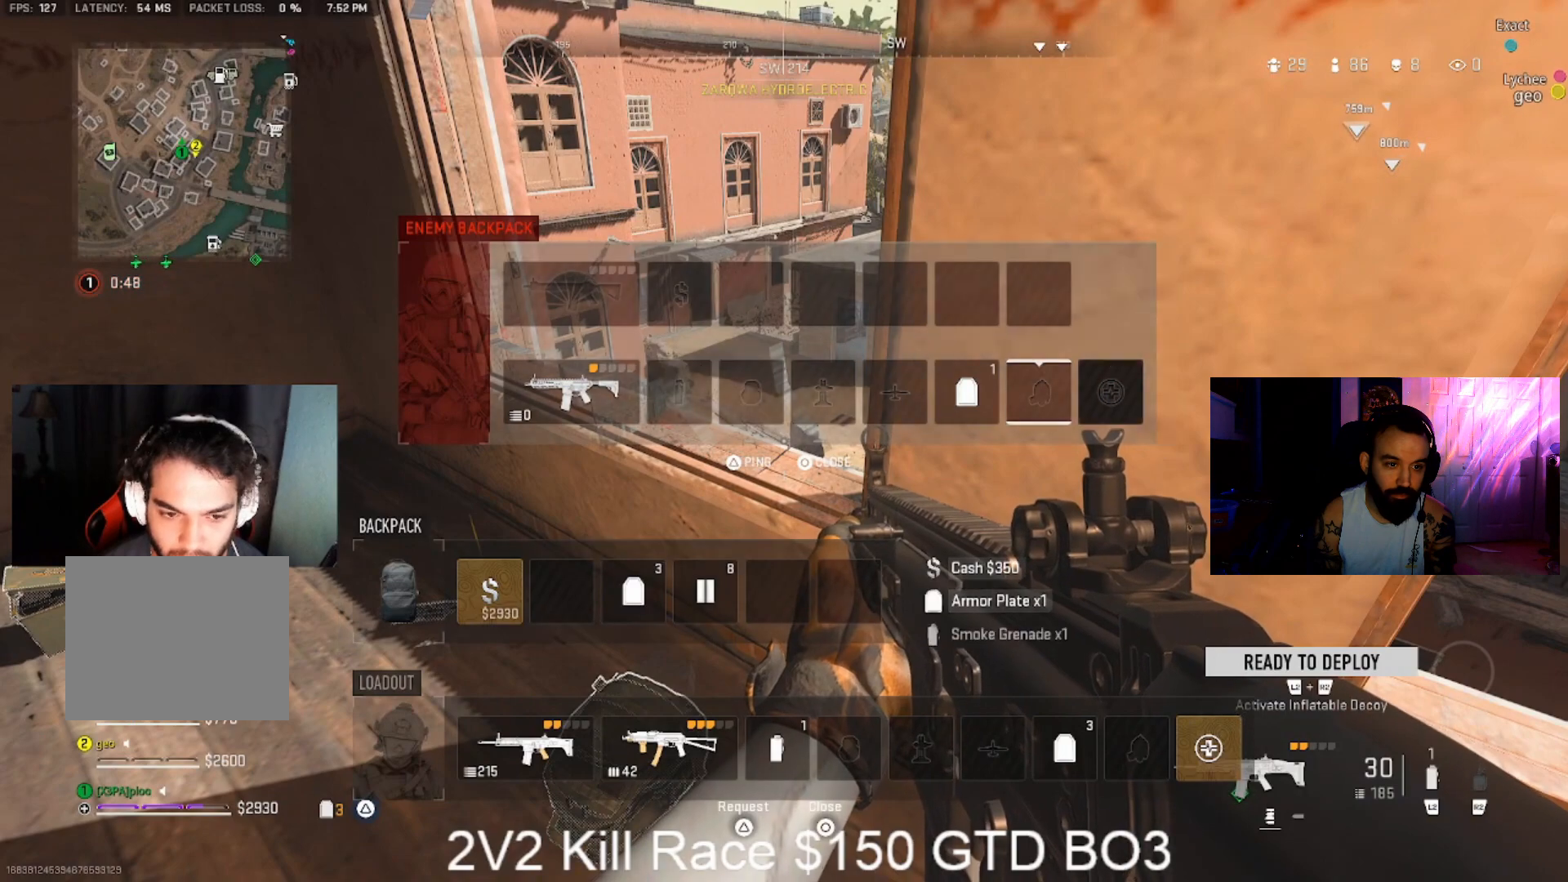
{"dt_ms": 500, "buttons": ["DPAD_LEFT"], "left_stick": "center", "right_stick": "center", "events": [[200, "DPAD_LEFT", "down"]]}
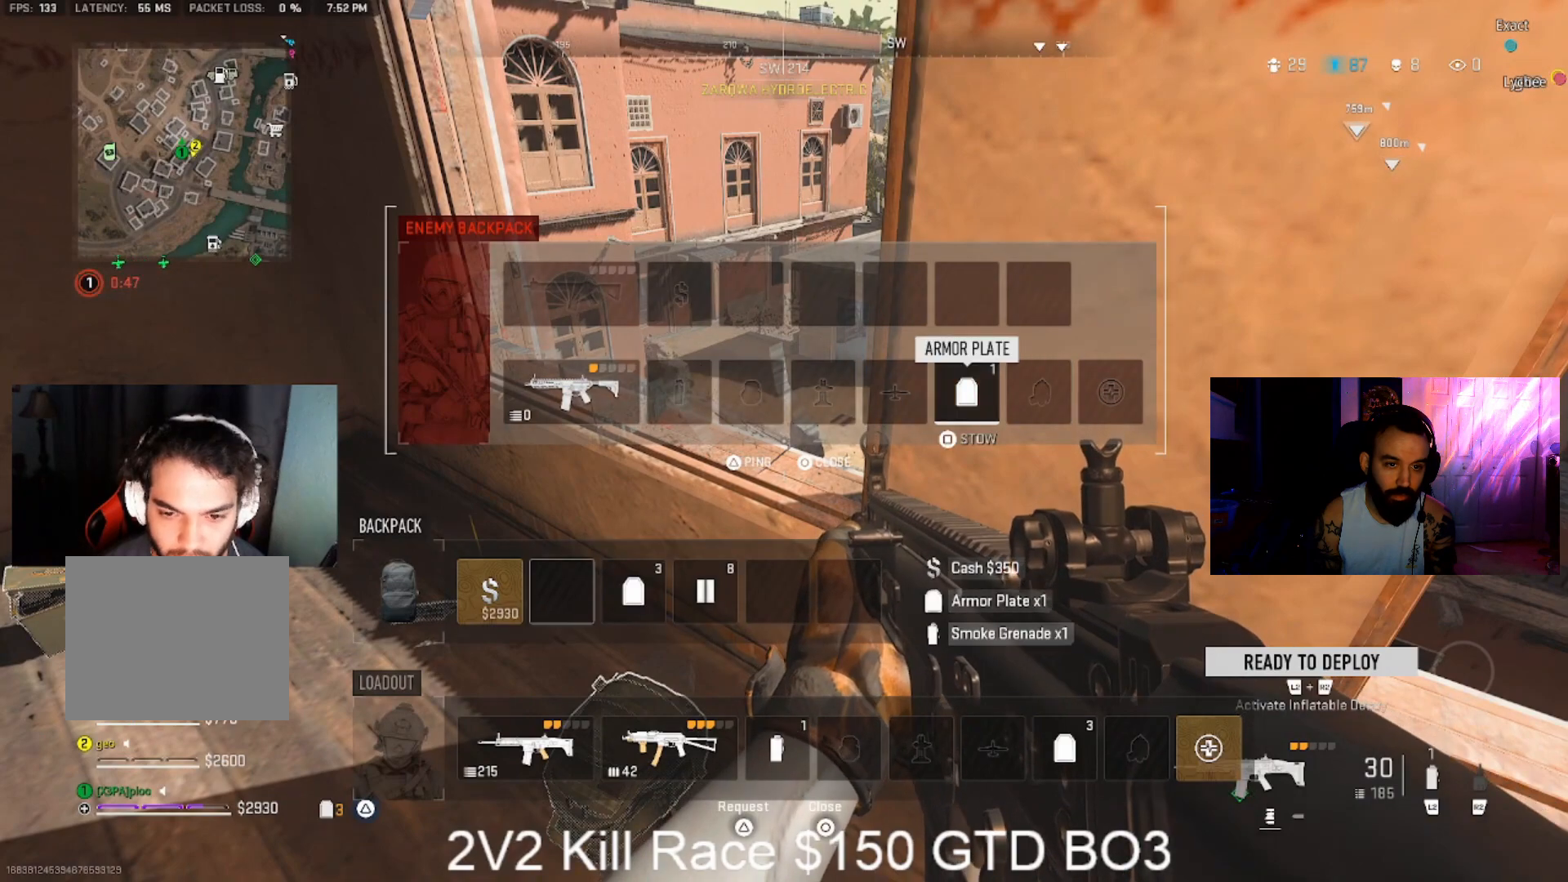
{"dt_ms": 500, "buttons": [], "left_stick": "up-right", "right_stick": "right", "events": [[33, "DPAD_LEFT", "up"], [167, "CIRCLE", "down"], [167, "left_stick", "down"], [167, "right_stick", "right"], [333, "CIRCLE", "up"], [333, "left_stick", "right"], [400, "left_stick", "up-right"]]}
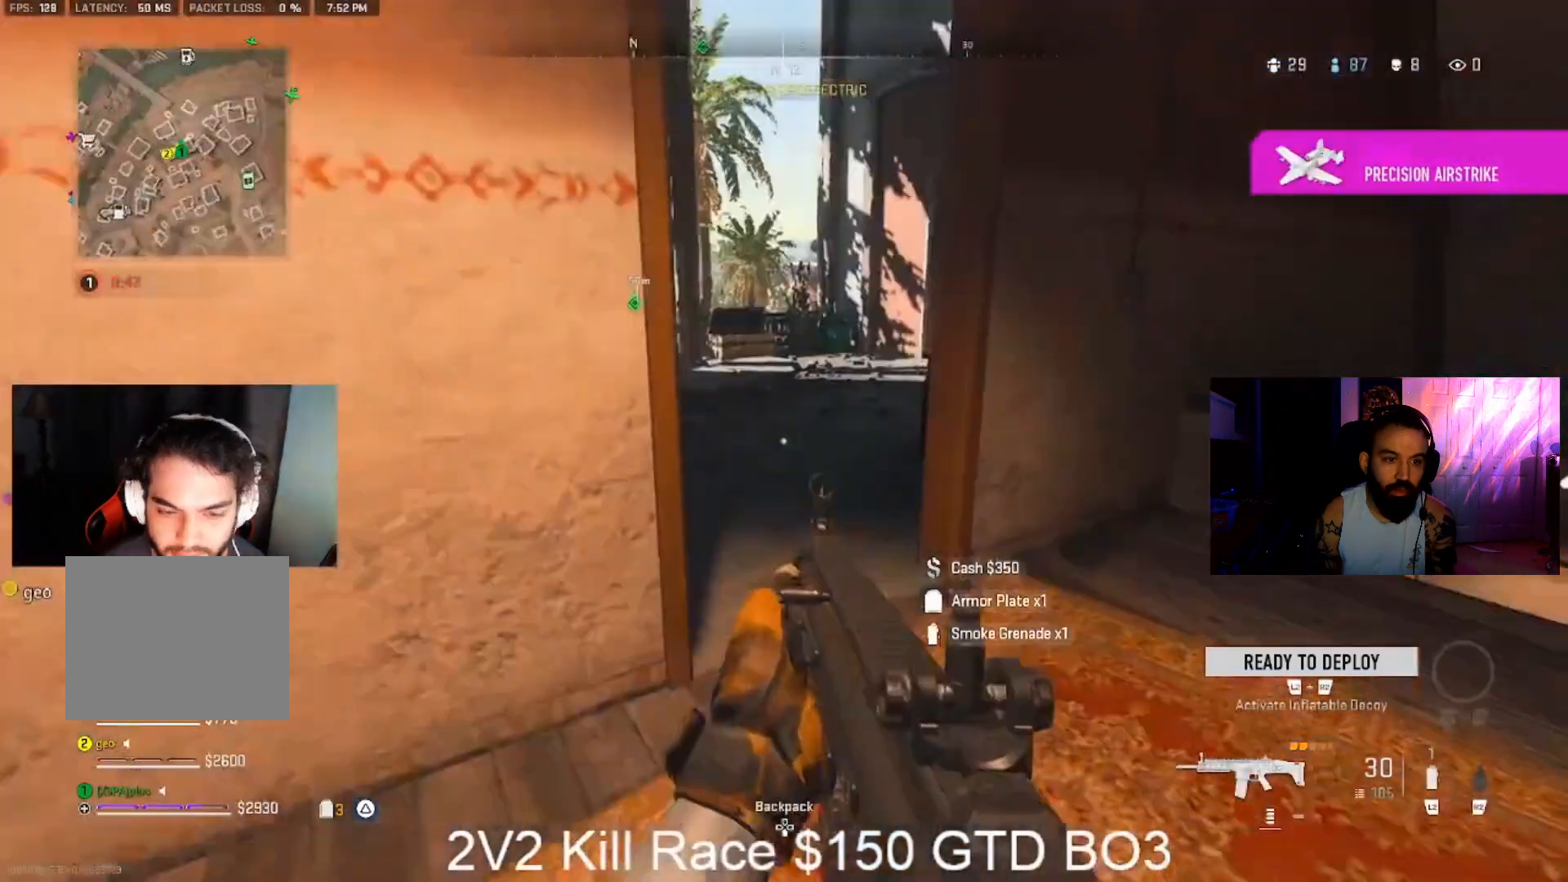
{"dt_ms": 500, "buttons": [], "left_stick": "up-right", "right_stick": "center", "events": [[33, "L3", "down"], [33, "right_stick", "center"], [133, "right_stick", "right"], [200, "right_stick", "center"], [300, "left_stick", "up"], [400, "CROSS", "down"], [467, "L3", "up"], [467, "left_stick", "up-right"], [500, "CROSS", "up"]]}
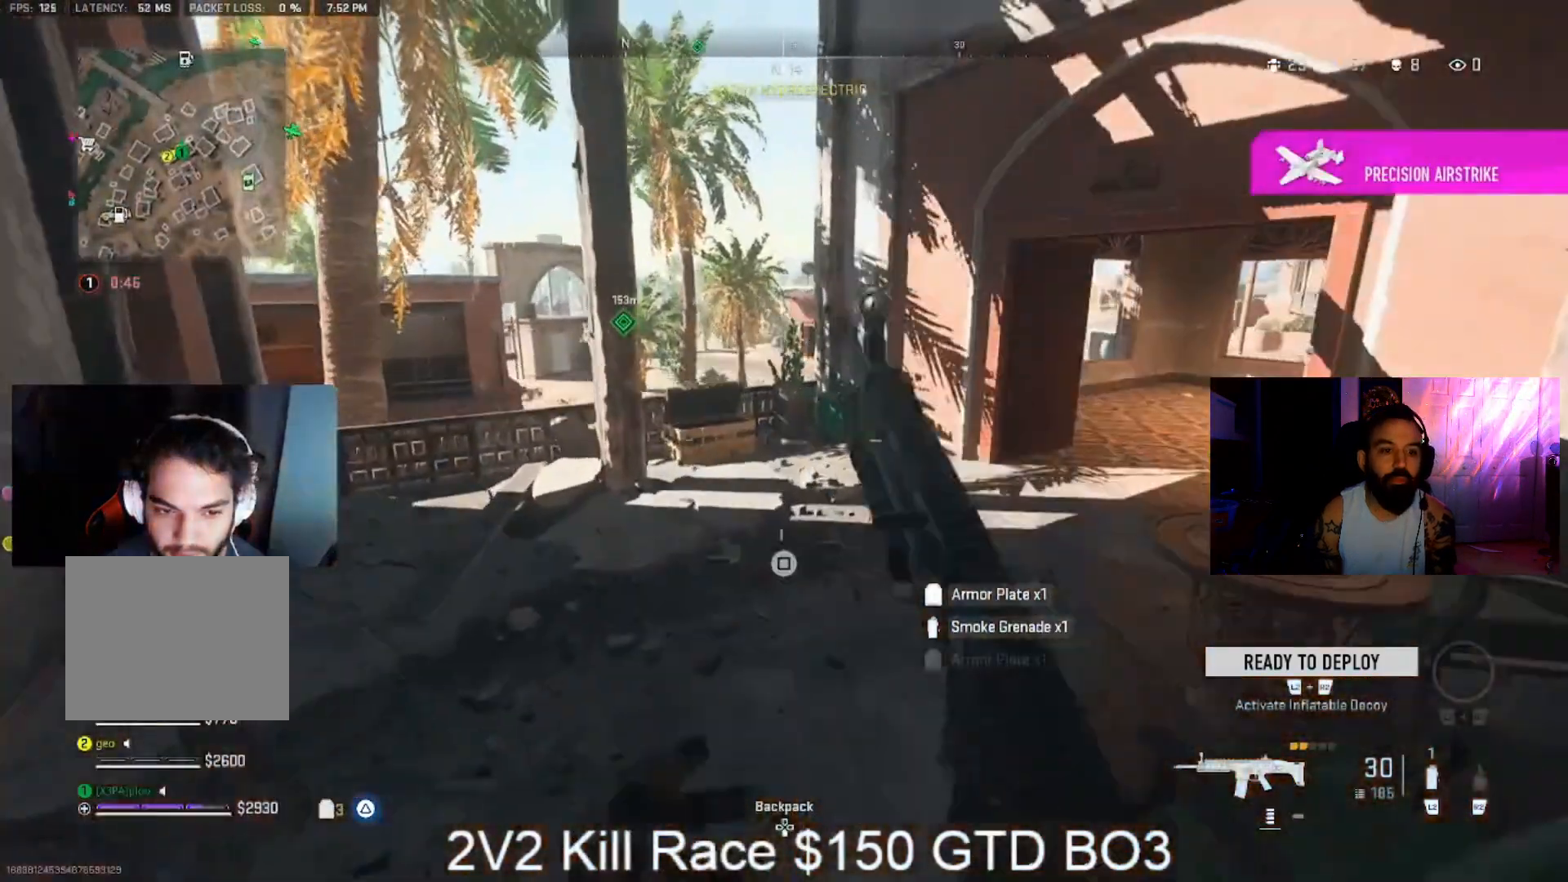
{"dt_ms": 500, "buttons": [], "left_stick": "right", "right_stick": "right"}
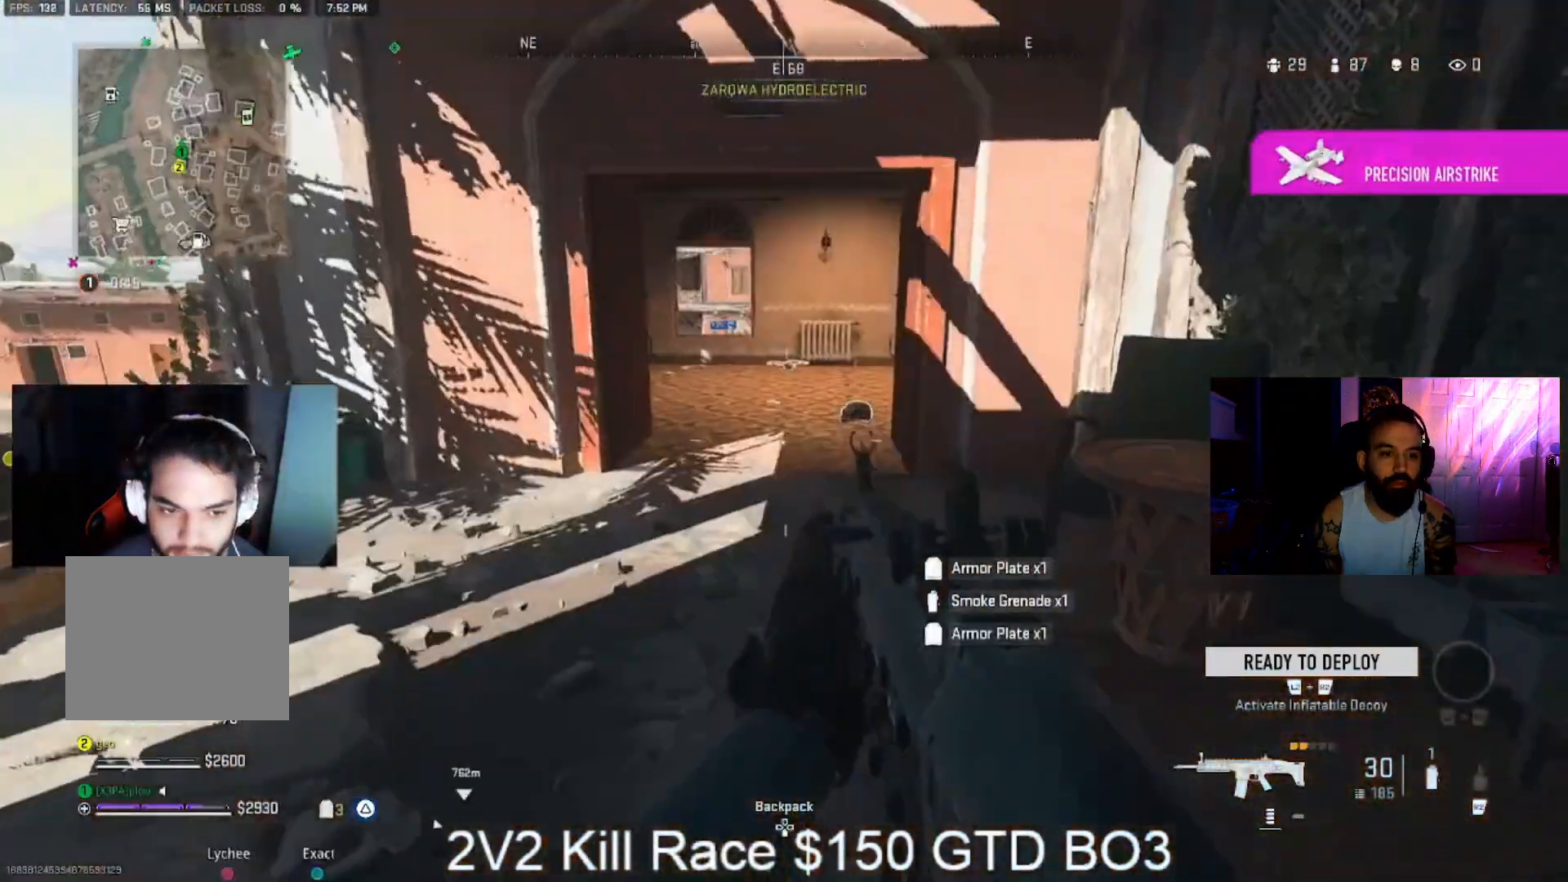
{"dt_ms": 500, "buttons": ["L3"], "left_stick": "up", "right_stick": "center", "events": [[67, "CIRCLE", "down"], [67, "right_stick", "center"], [100, "CIRCLE", "up"], [100, "CROSS", "down"], [100, "left_stick", "up"], [233, "CROSS", "up"], [267, "L3", "down"]]}
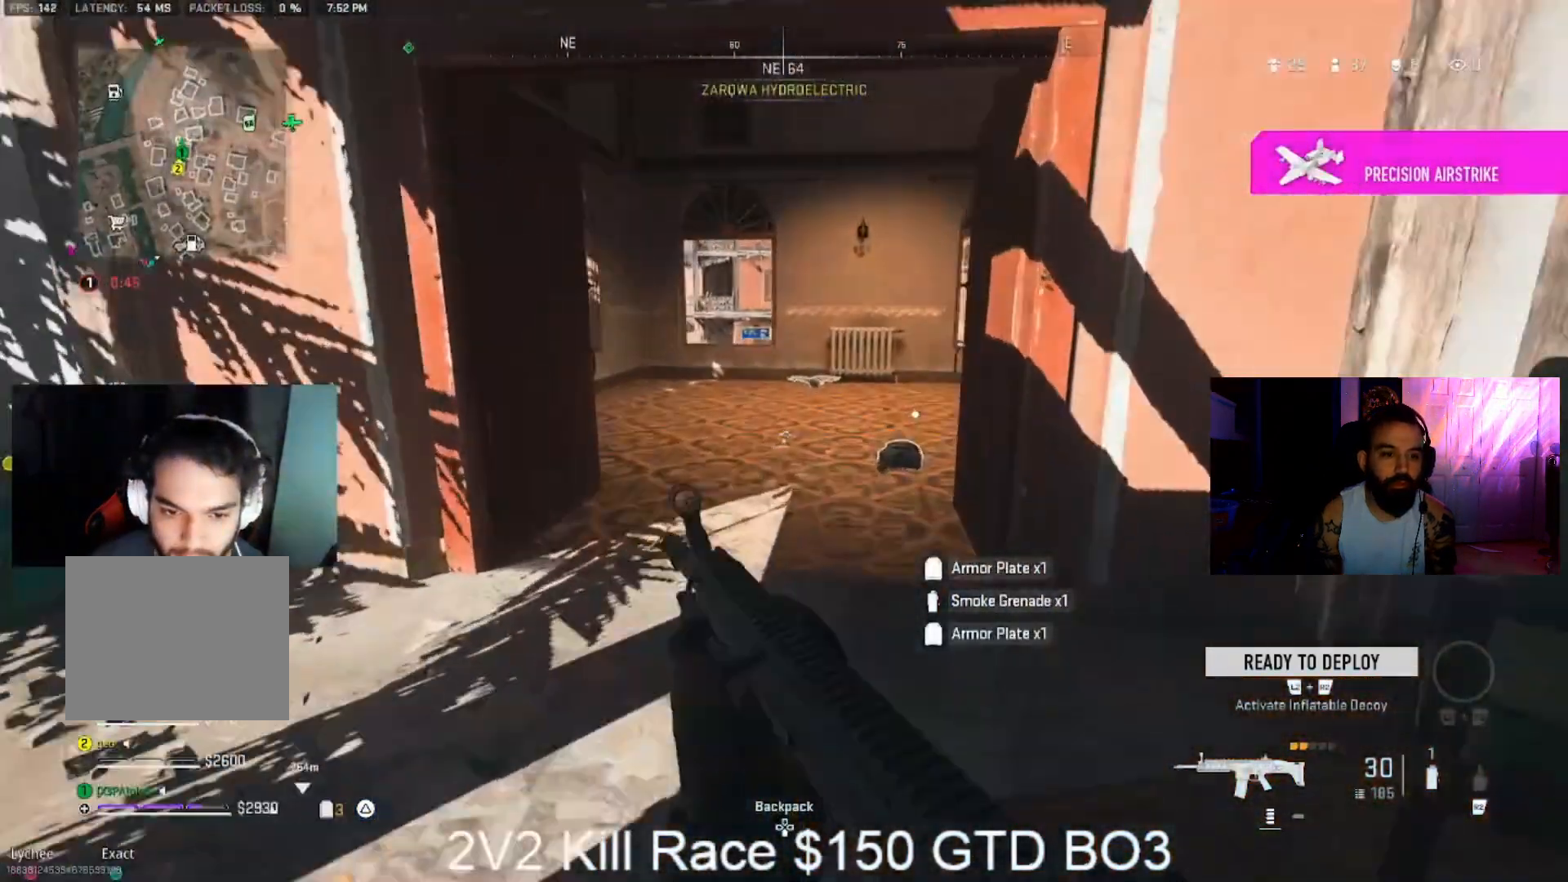
{"dt_ms": 500, "buttons": [], "left_stick": "up", "right_stick": "down-right", "events": [[67, "L3", "up"], [333, "left_stick", "right"], [500, "left_stick", "up"], [500, "right_stick", "down-right"]]}
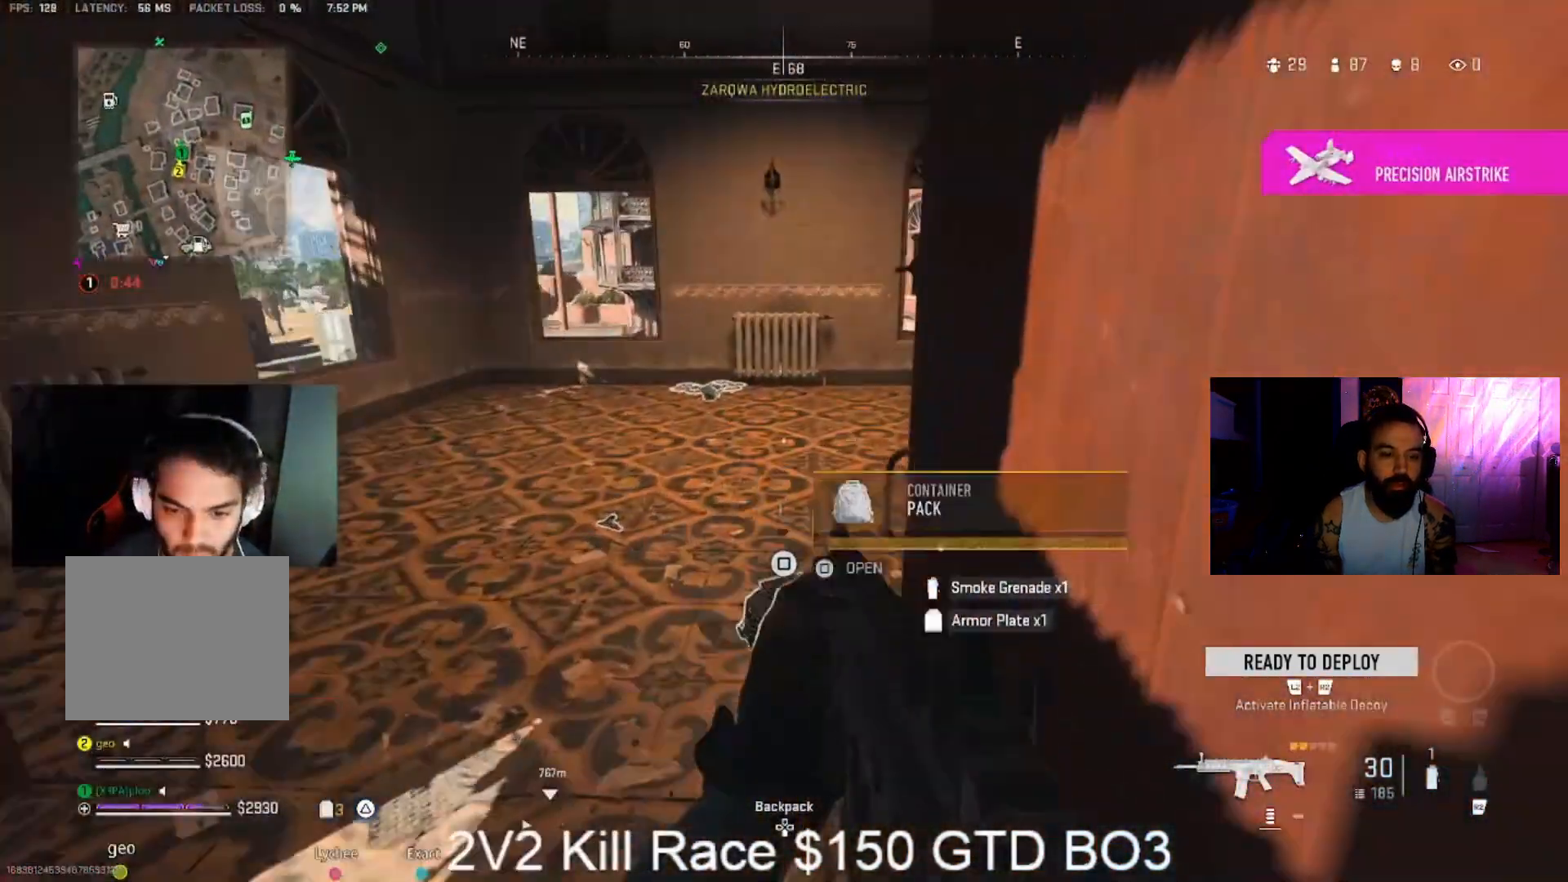
{"dt_ms": 500, "buttons": [], "left_stick": "center", "right_stick": "center", "events": [[100, "right_stick", "center"], [167, "left_stick", "center"]]}
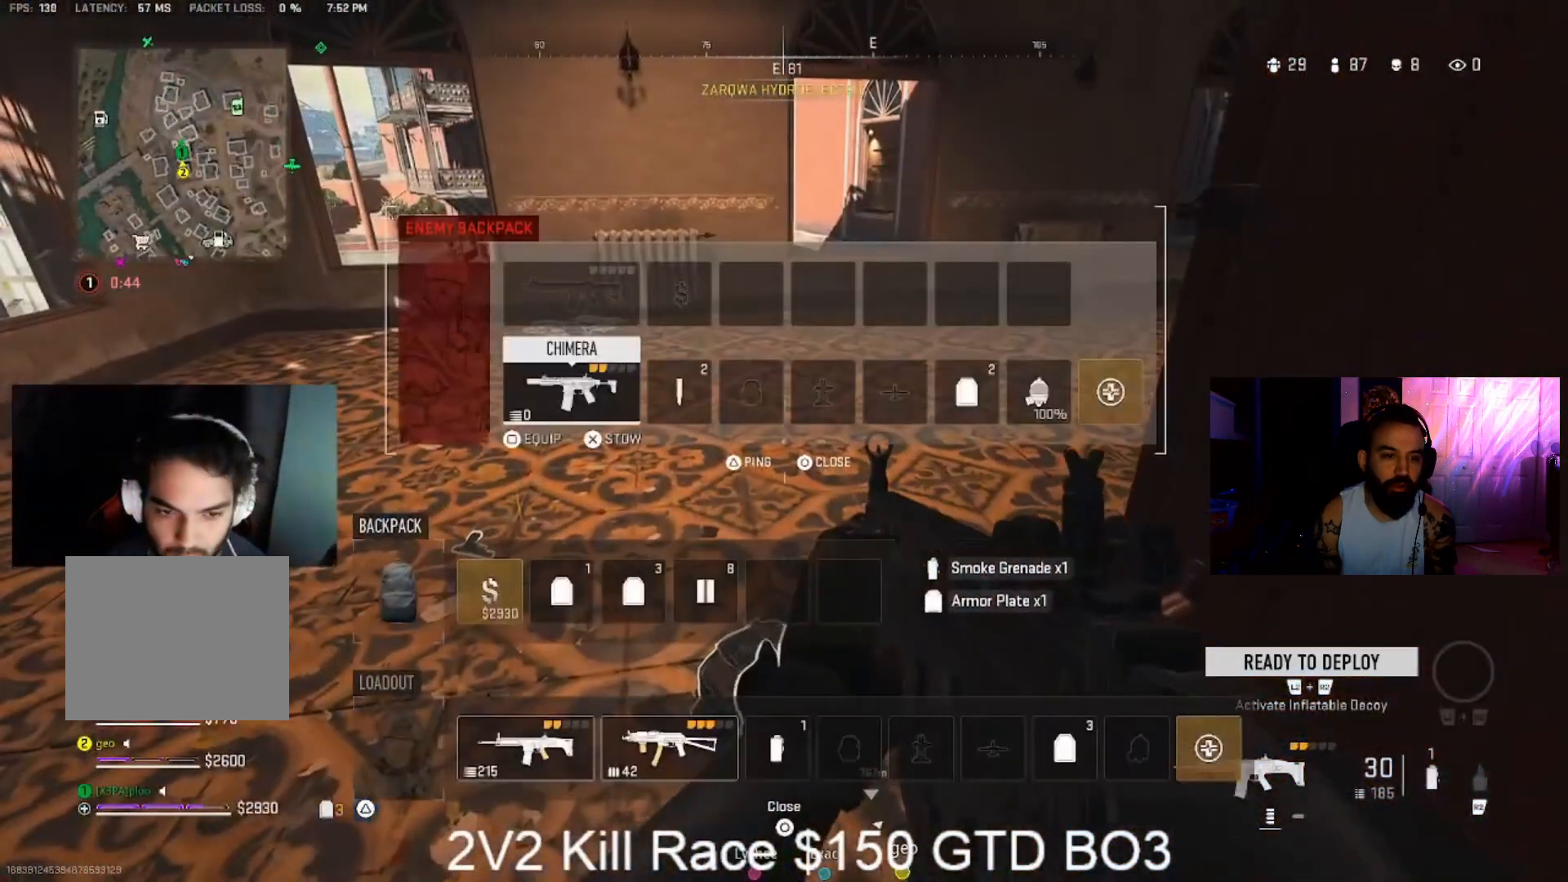
{"dt_ms": 500, "buttons": ["DPAD_LEFT"], "left_stick": "center", "right_stick": "center", "events": [[500, "DPAD_LEFT", "down"]]}
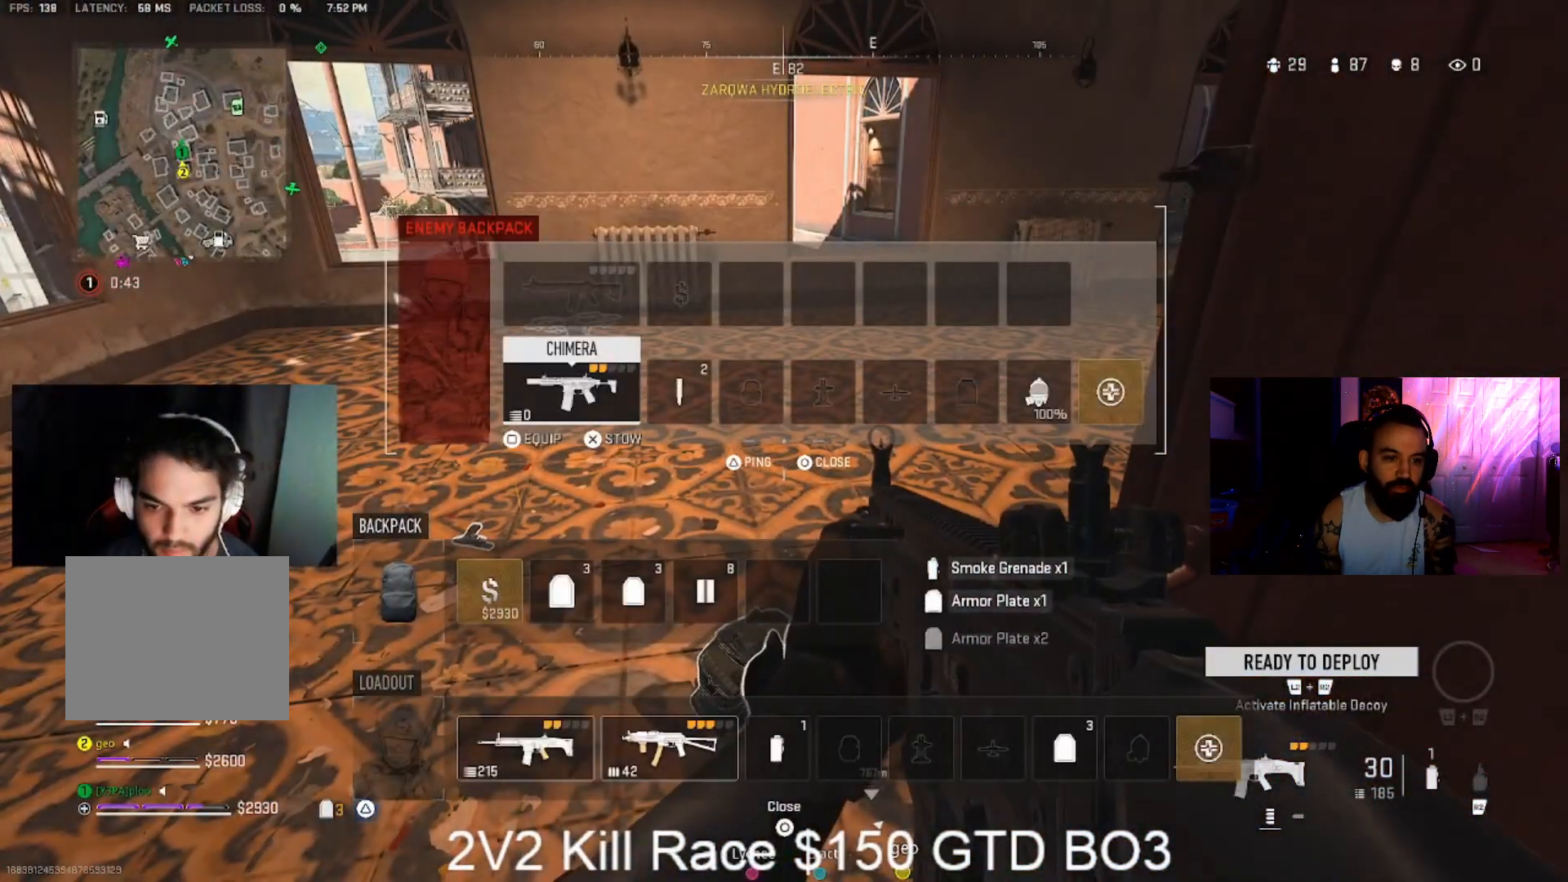
{"dt_ms": 500, "buttons": [], "left_stick": "center", "right_stick": "center", "events": [[400, "DPAD_LEFT", "up"]]}